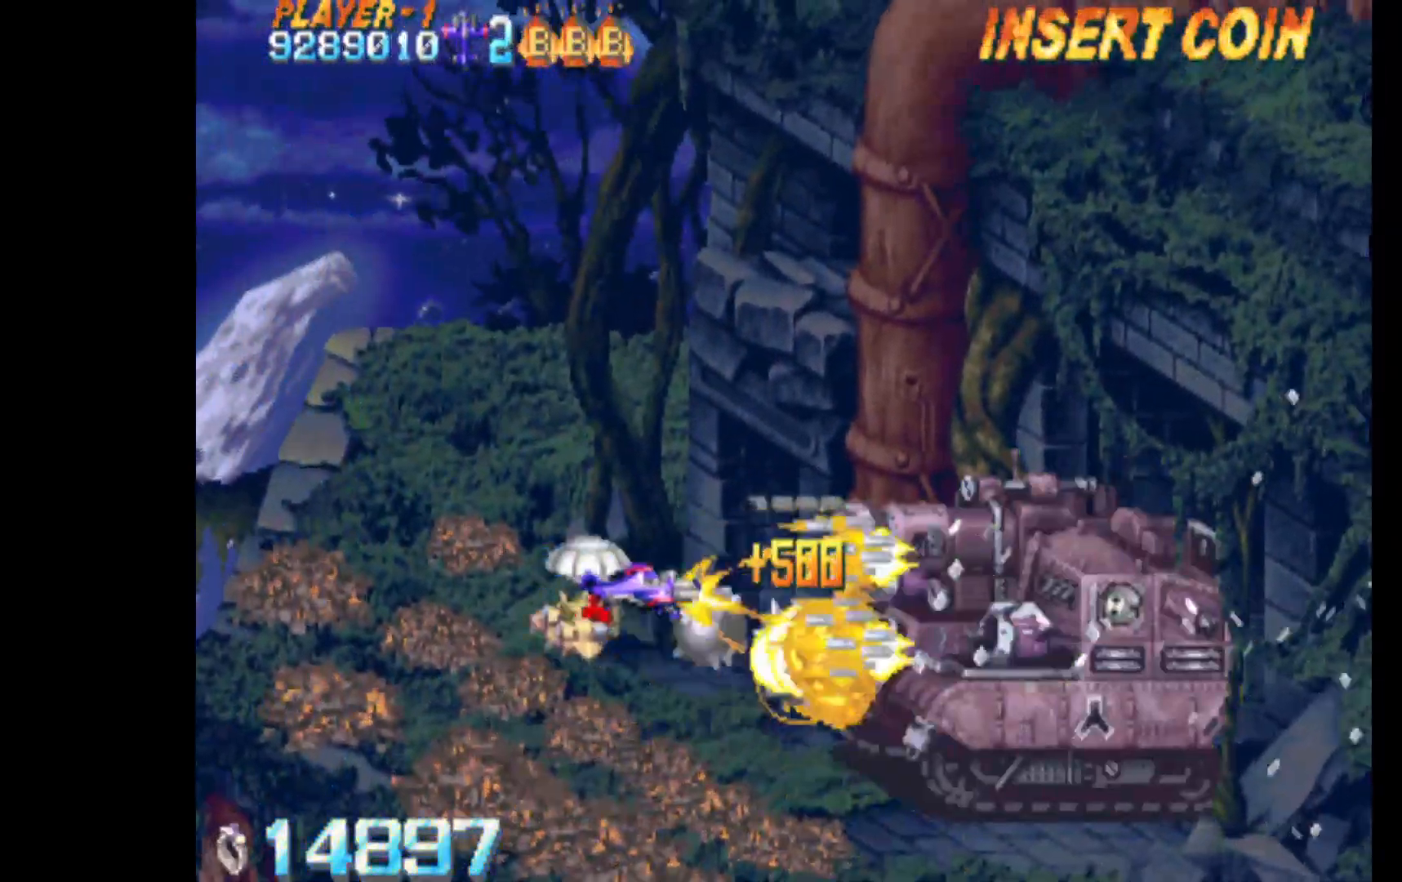
Gameplay with keyboard; each line is a JSON object with the keys held at the frame after it. "events" lists presses ("down") and releases ("up") of "c", "d", "down", "left", "q", "right", "s", "shift", "space", "up", "w" and "x" between this image and that frame as [ms after this image, input, new state], when the widget could be followed in between. No other keys are recorded. Mouse input is not recorded.
{"keys": ["c", "q", "right"], "events": [[83, "down", "down"], [183, "left", "up"], [183, "right", "down"], [417, "down", "up"], [417, "q", "down"]]}
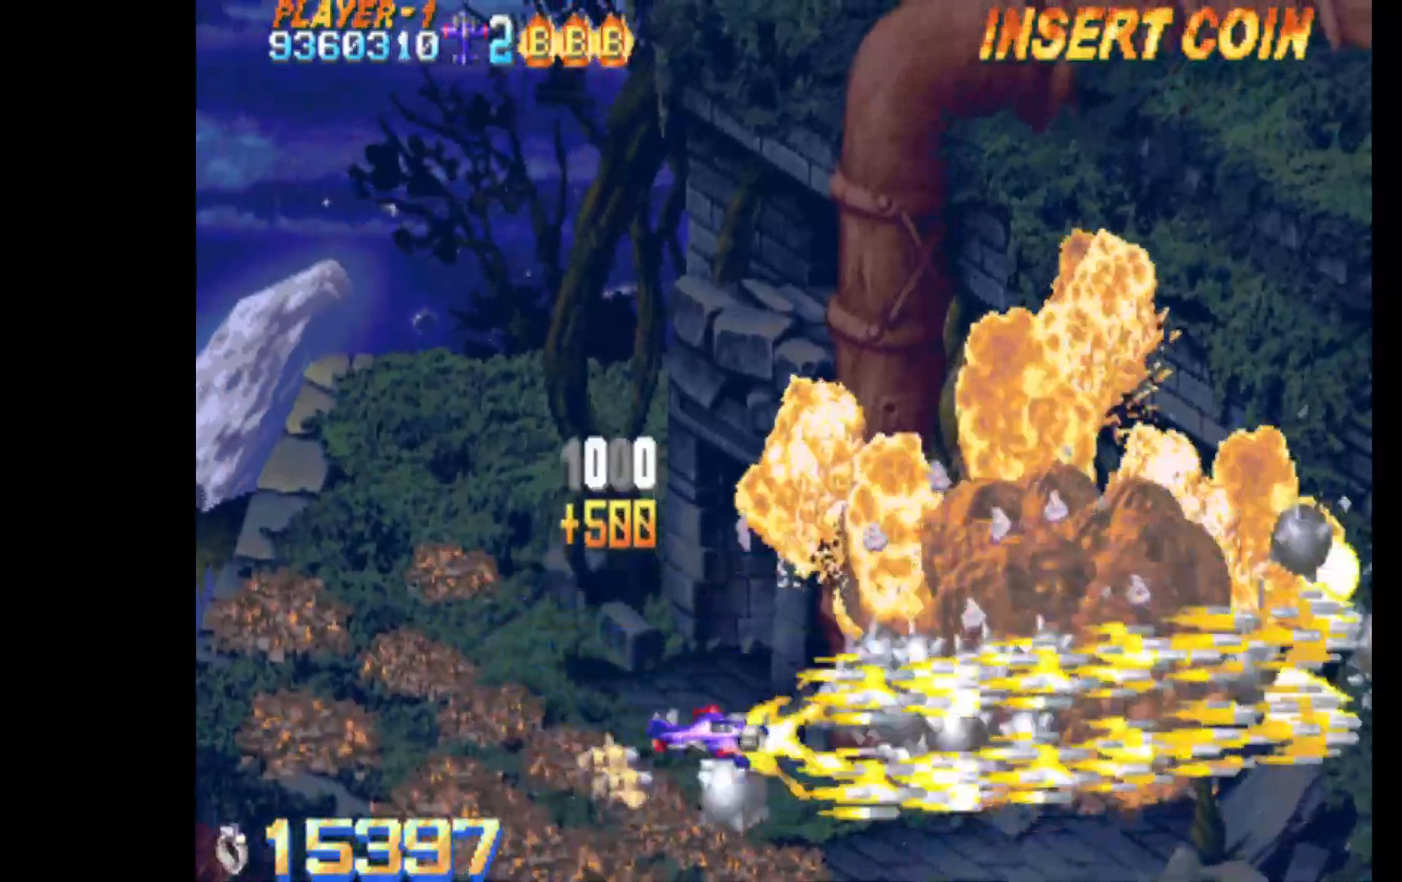
{"keys": ["c", "up"], "events": [[50, "up", "down"], [333, "right", "up"], [467, "q", "up"]]}
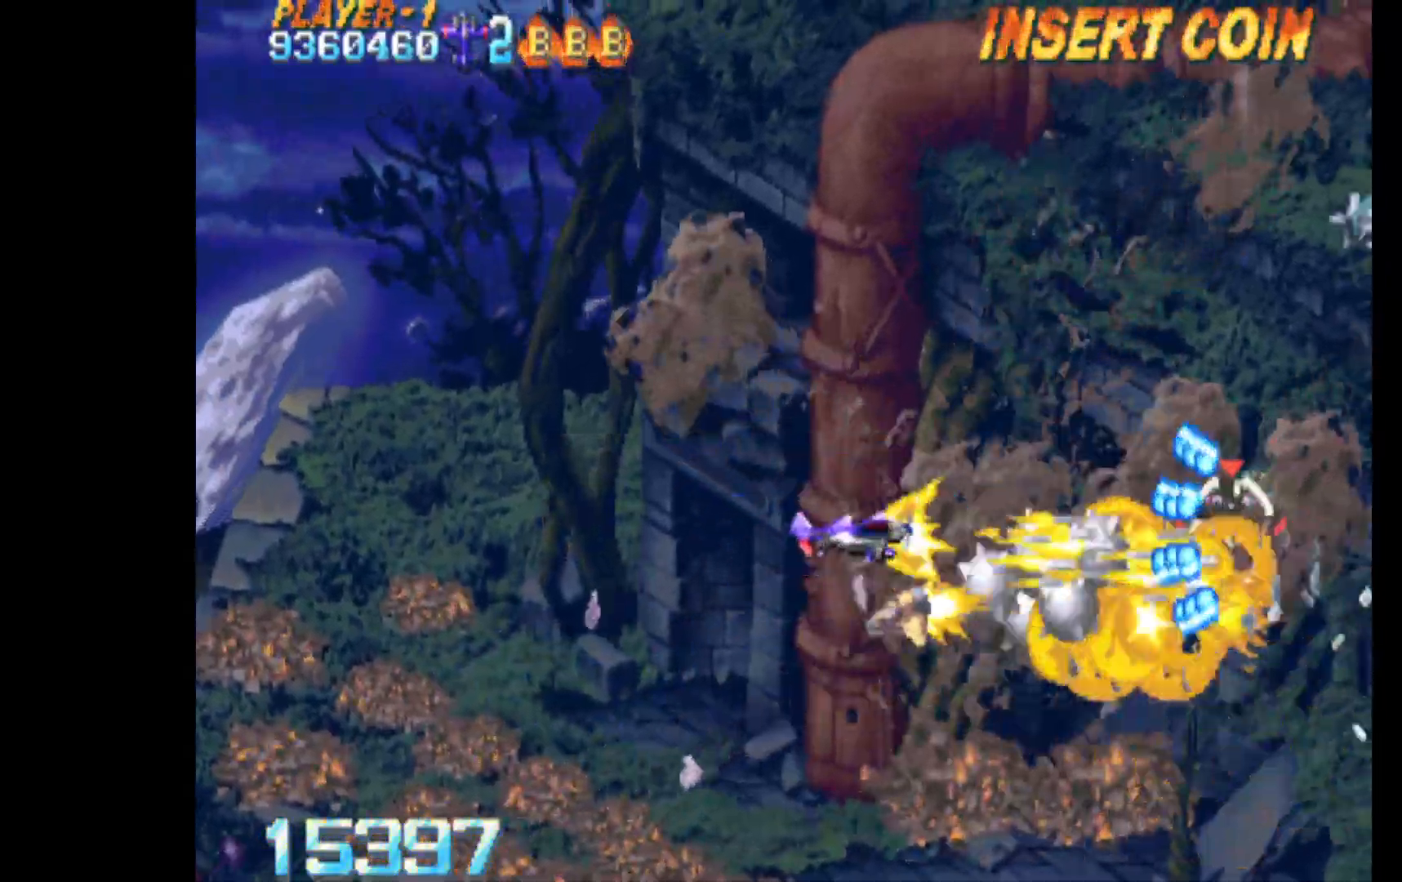
{"keys": ["c", "left"], "events": [[250, "left", "down"], [400, "up", "up"]]}
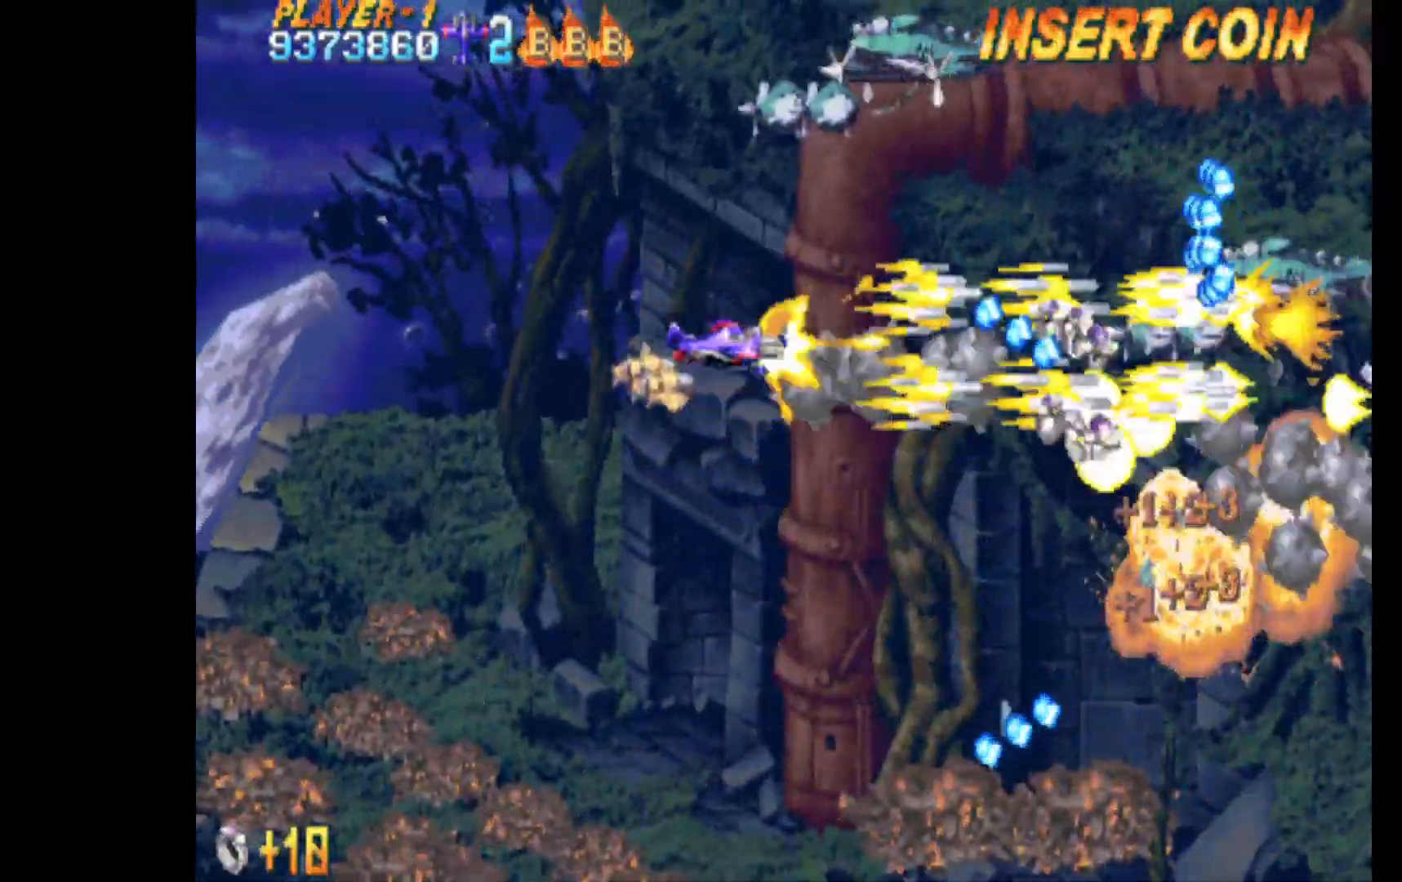
{"keys": ["c", "left", "up"], "events": [[267, "up", "down"]]}
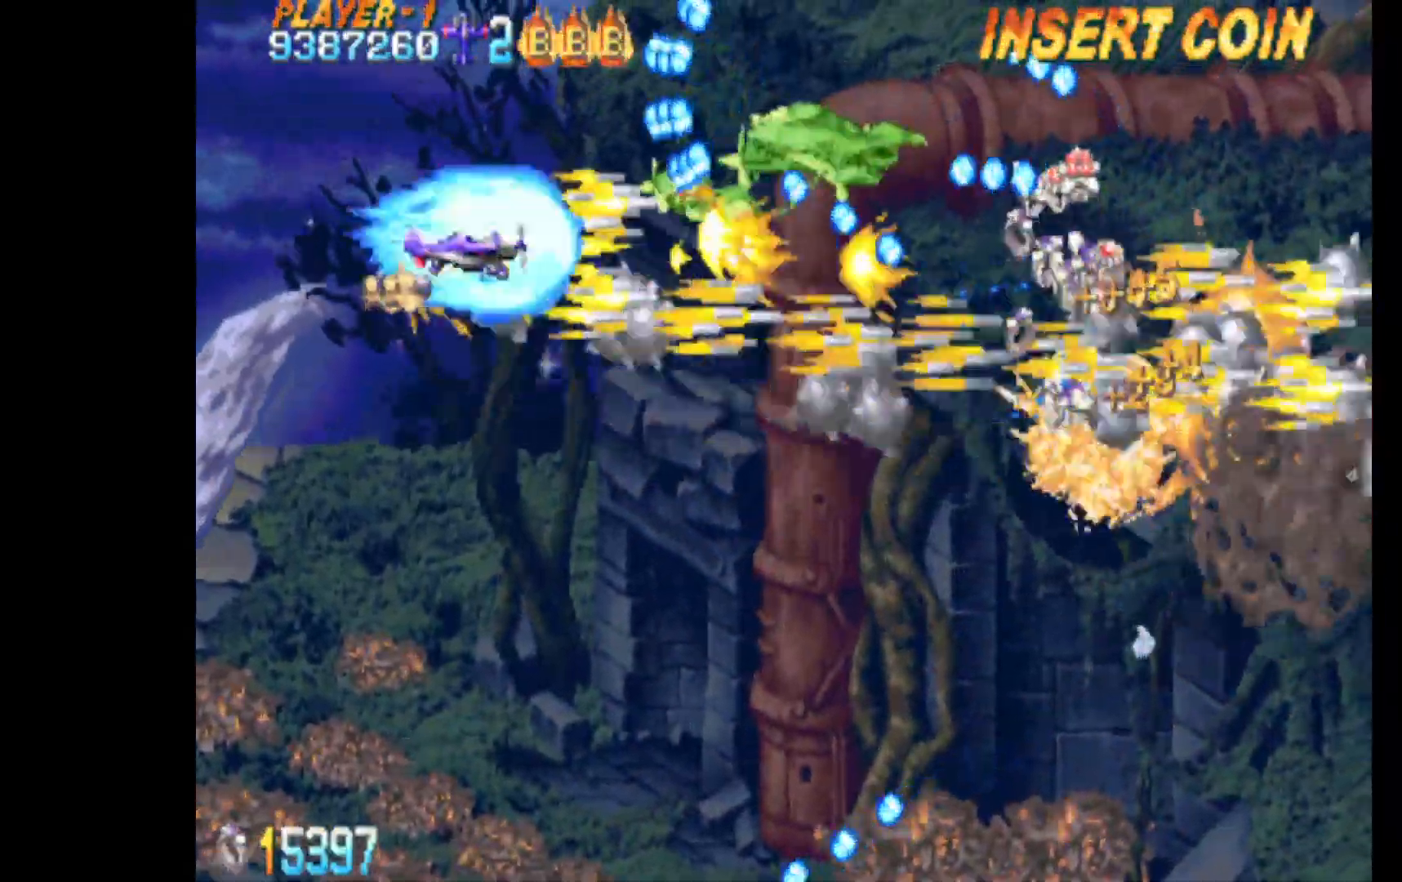
{"keys": ["c", "down", "left"], "events": [[50, "up", "up"], [417, "down", "down"]]}
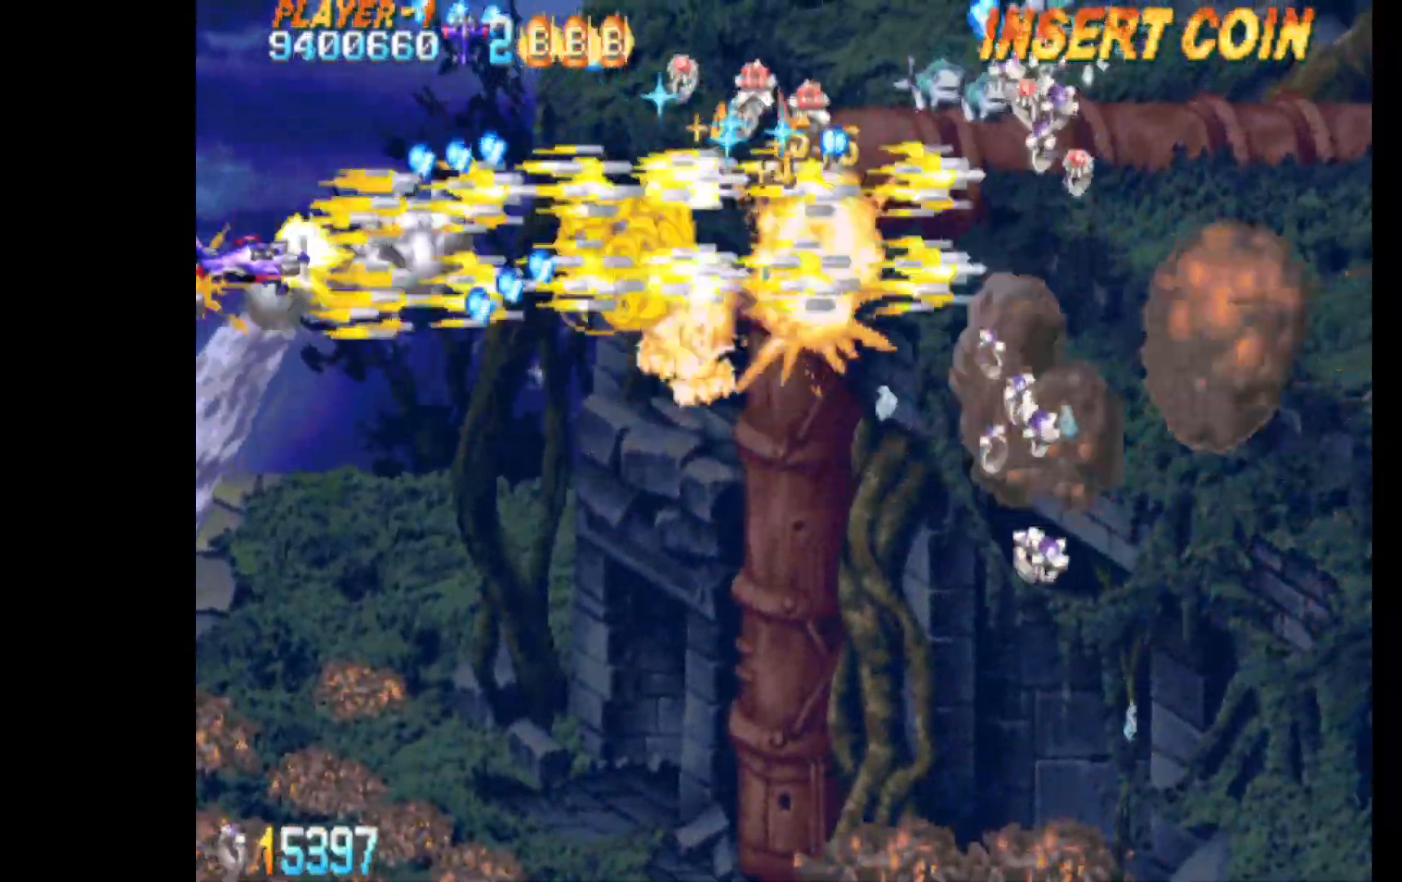
{"keys": ["c", "q", "right"], "events": [[17, "down", "up"], [17, "left", "up"], [67, "q", "down"], [250, "right", "down"]]}
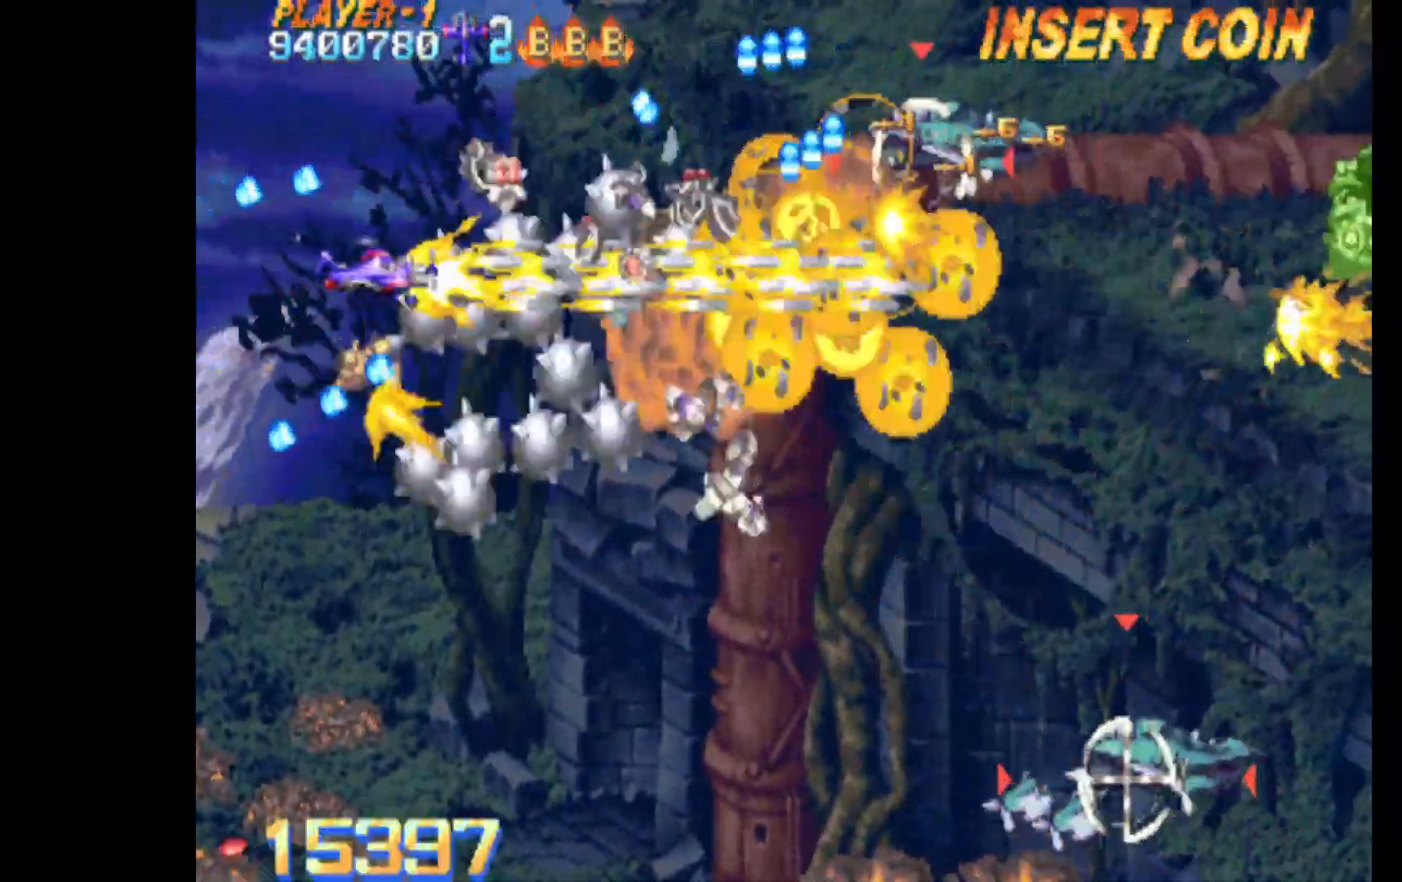
{"keys": ["c", "down", "q"], "events": [[133, "down", "down"], [133, "right", "up"]]}
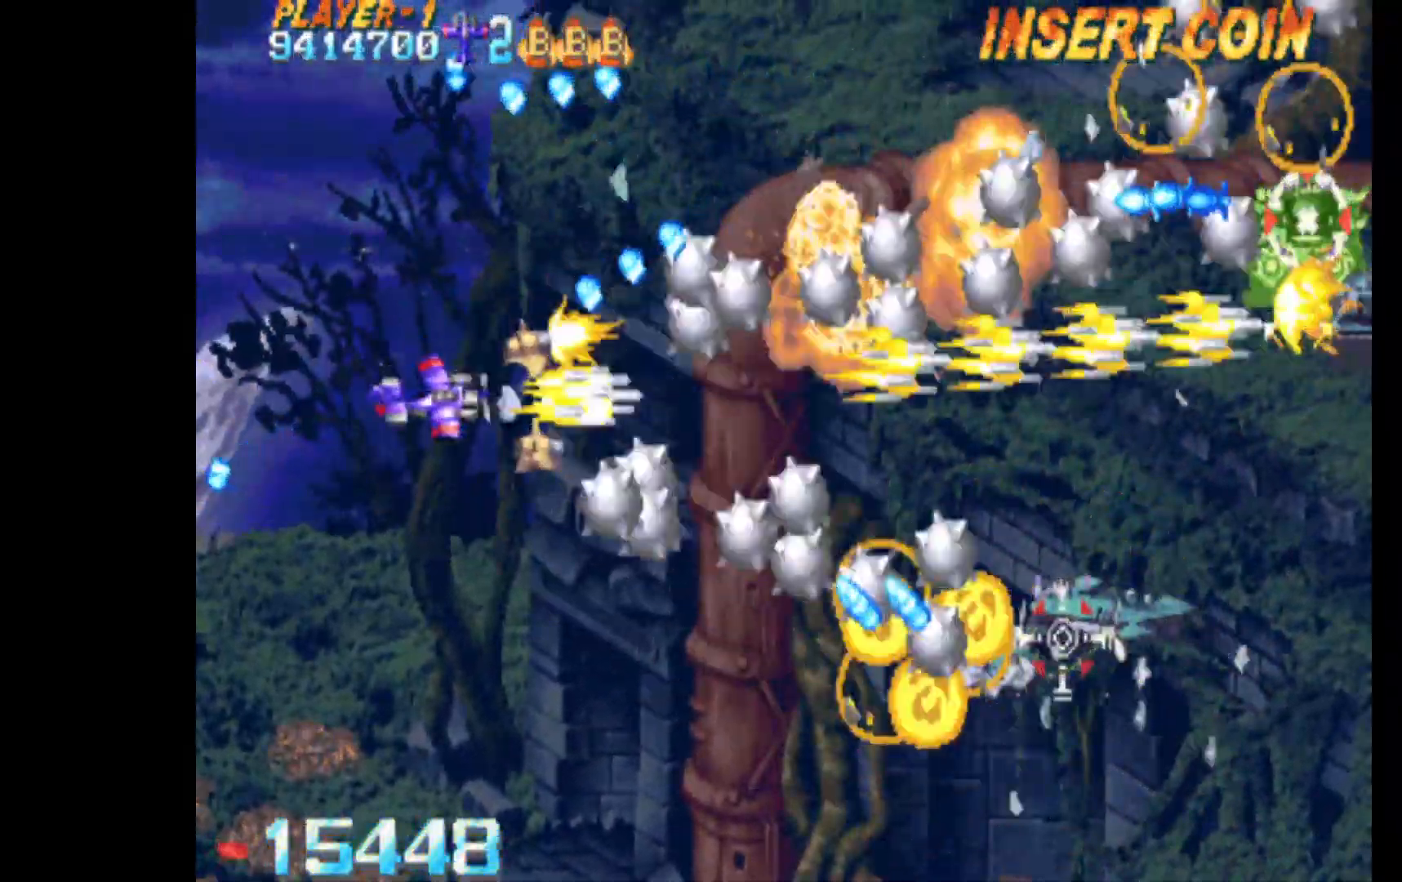
{"keys": ["c", "down", "q", "right"], "events": [[367, "right", "down"]]}
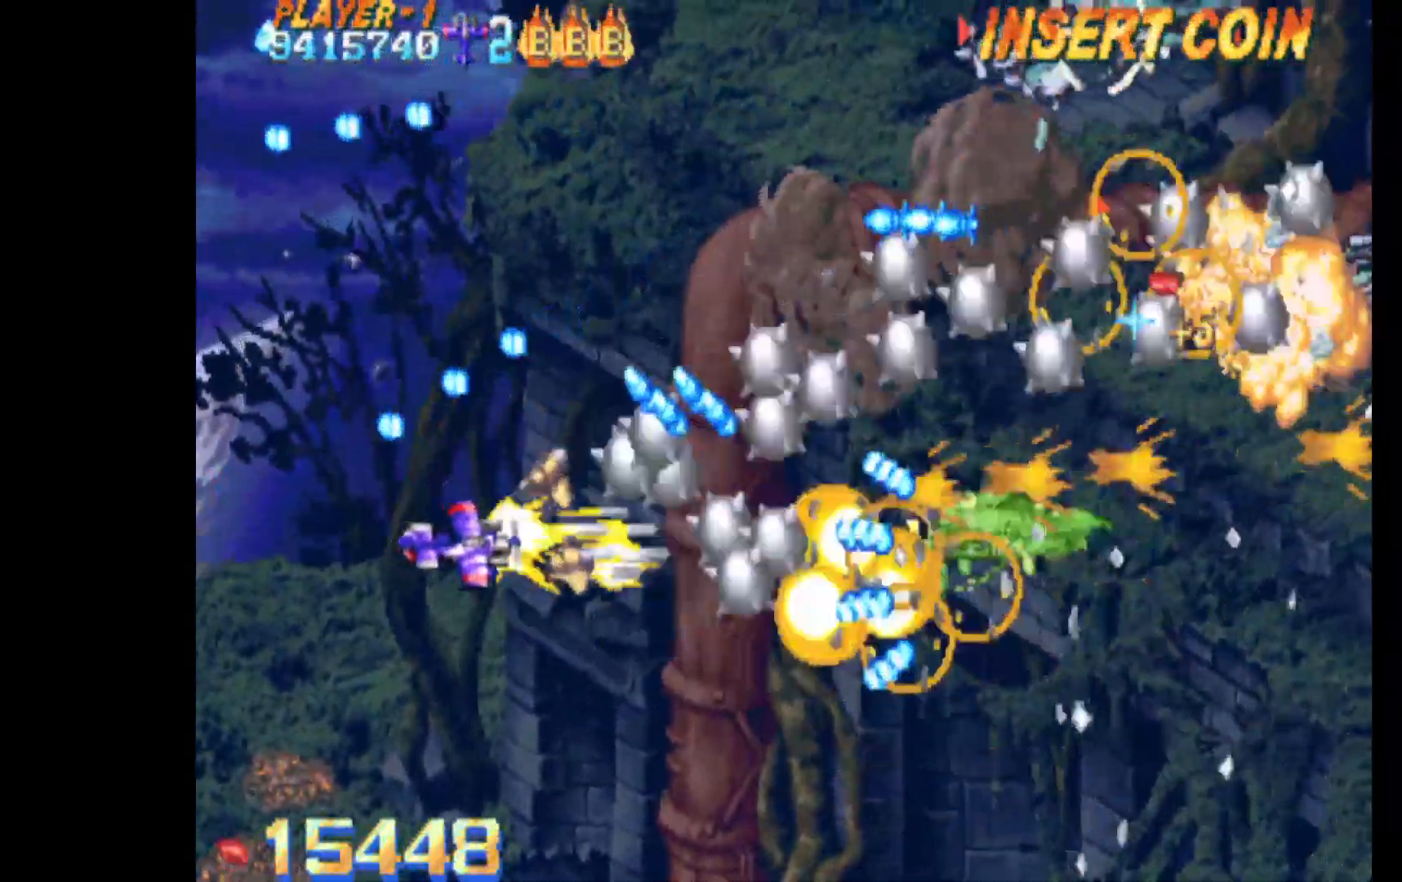
{"keys": ["c", "q"], "events": [[67, "right", "up"], [200, "left", "down"], [350, "down", "up"], [383, "left", "up"]]}
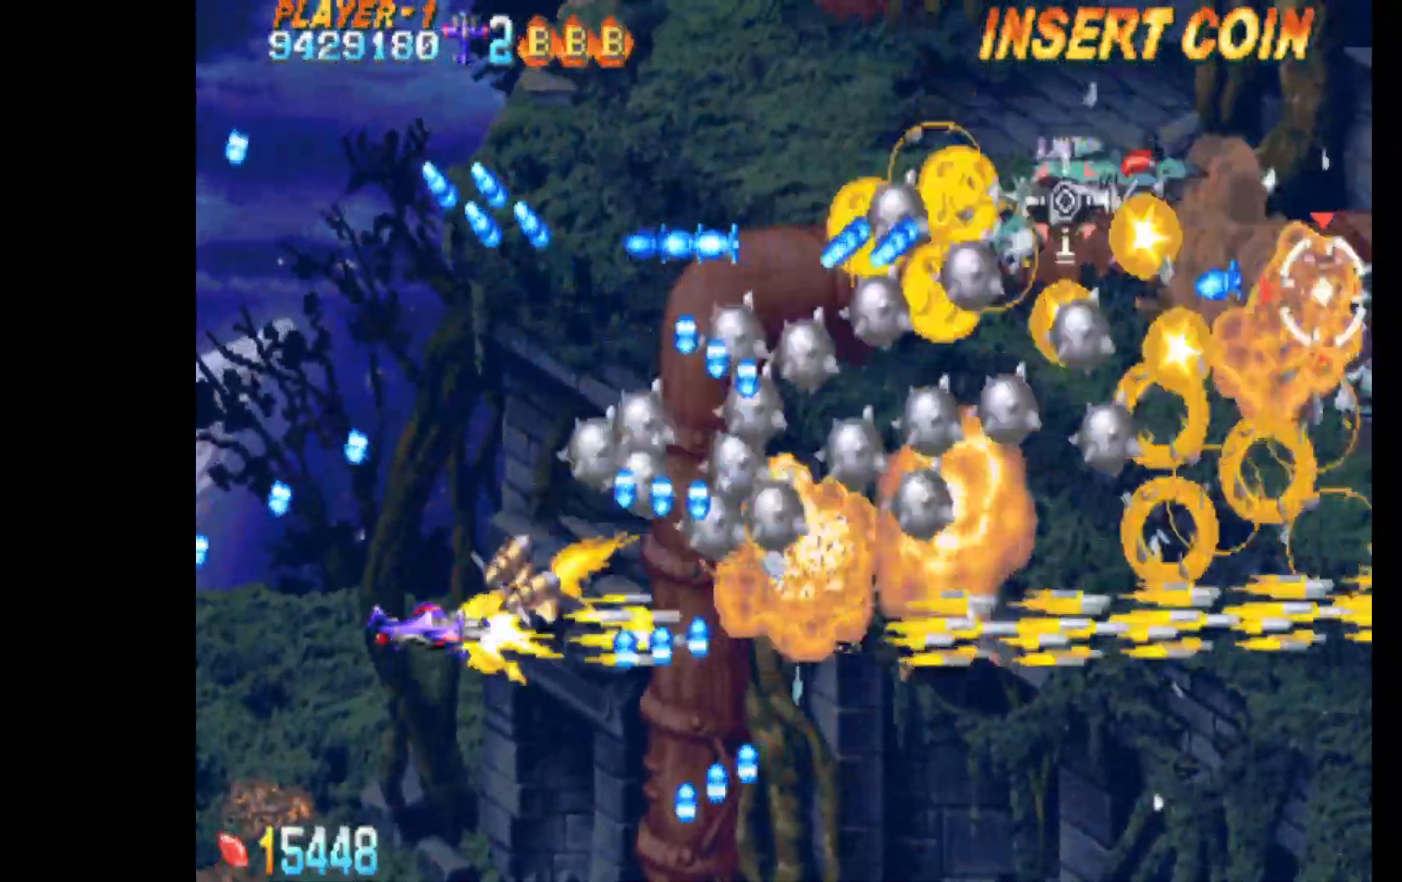
{"keys": ["c", "down", "q", "right"], "events": [[33, "right", "down"], [117, "up", "down"], [217, "up", "up"], [500, "down", "down"]]}
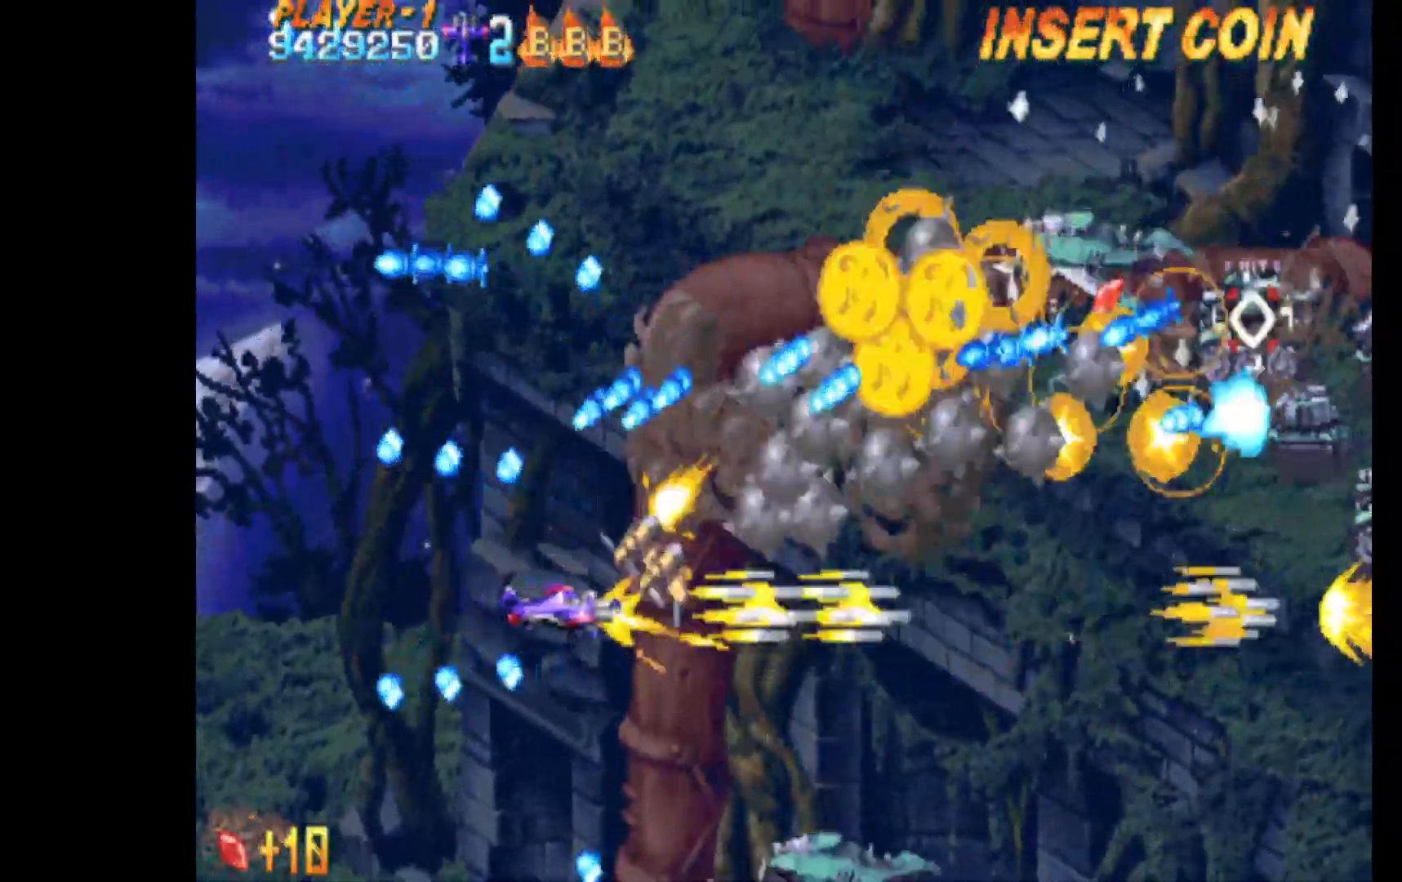
{"keys": ["c", "down", "left", "q"], "events": [[133, "down", "up"], [283, "right", "up"], [333, "left", "down"], [367, "down", "down"]]}
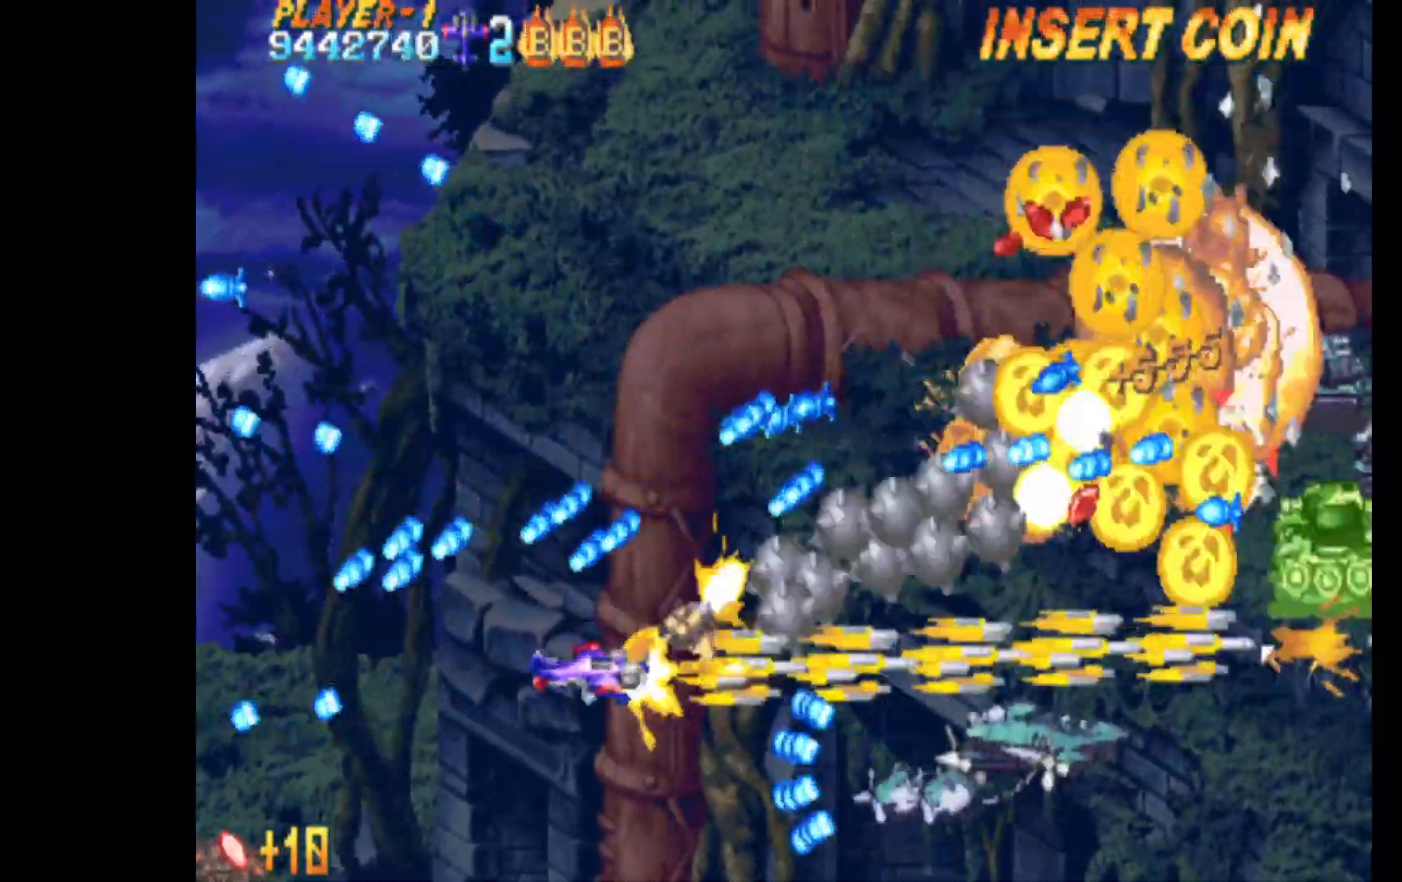
{"keys": ["c", "left", "q"], "events": [[300, "down", "up"]]}
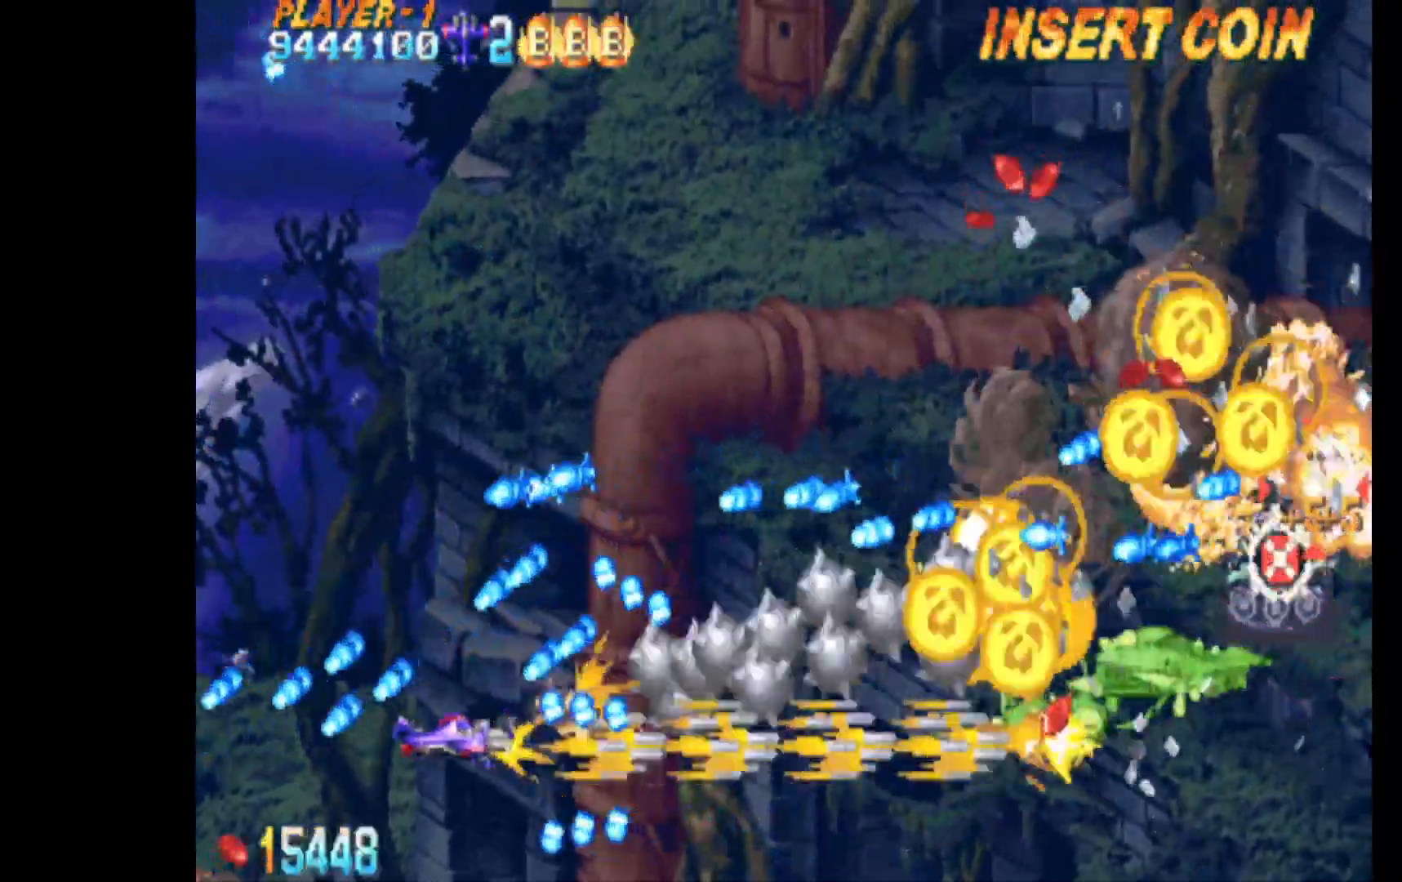
{"keys": ["c", "q", "right"], "events": [[33, "down", "down"], [117, "right", "down"], [167, "left", "up"], [317, "down", "up"]]}
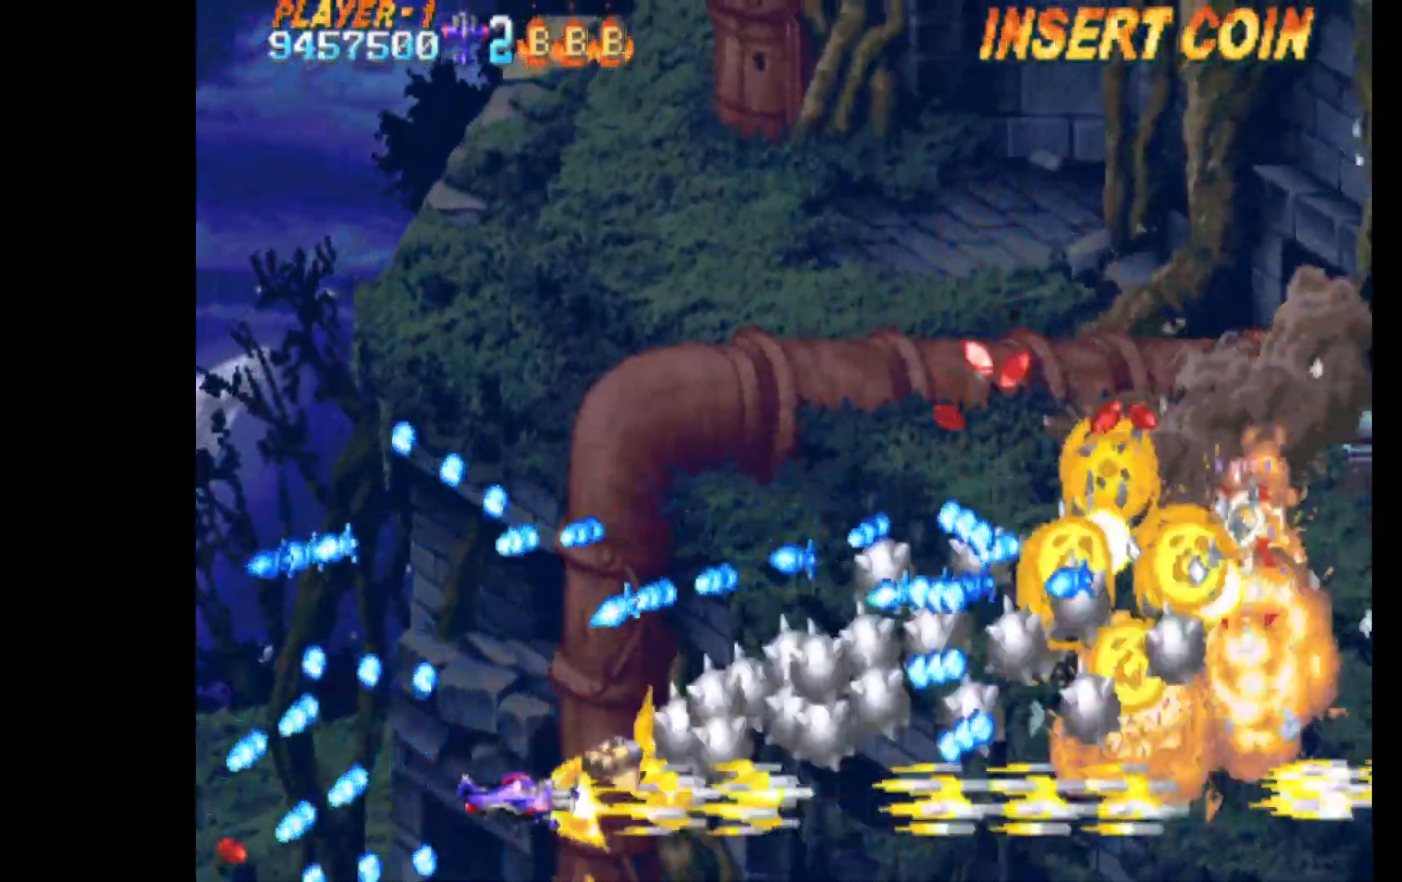
{"keys": ["c", "down", "q", "right"], "events": [[50, "right", "up"], [83, "left", "down"], [317, "left", "up"], [317, "right", "down"], [367, "down", "down"]]}
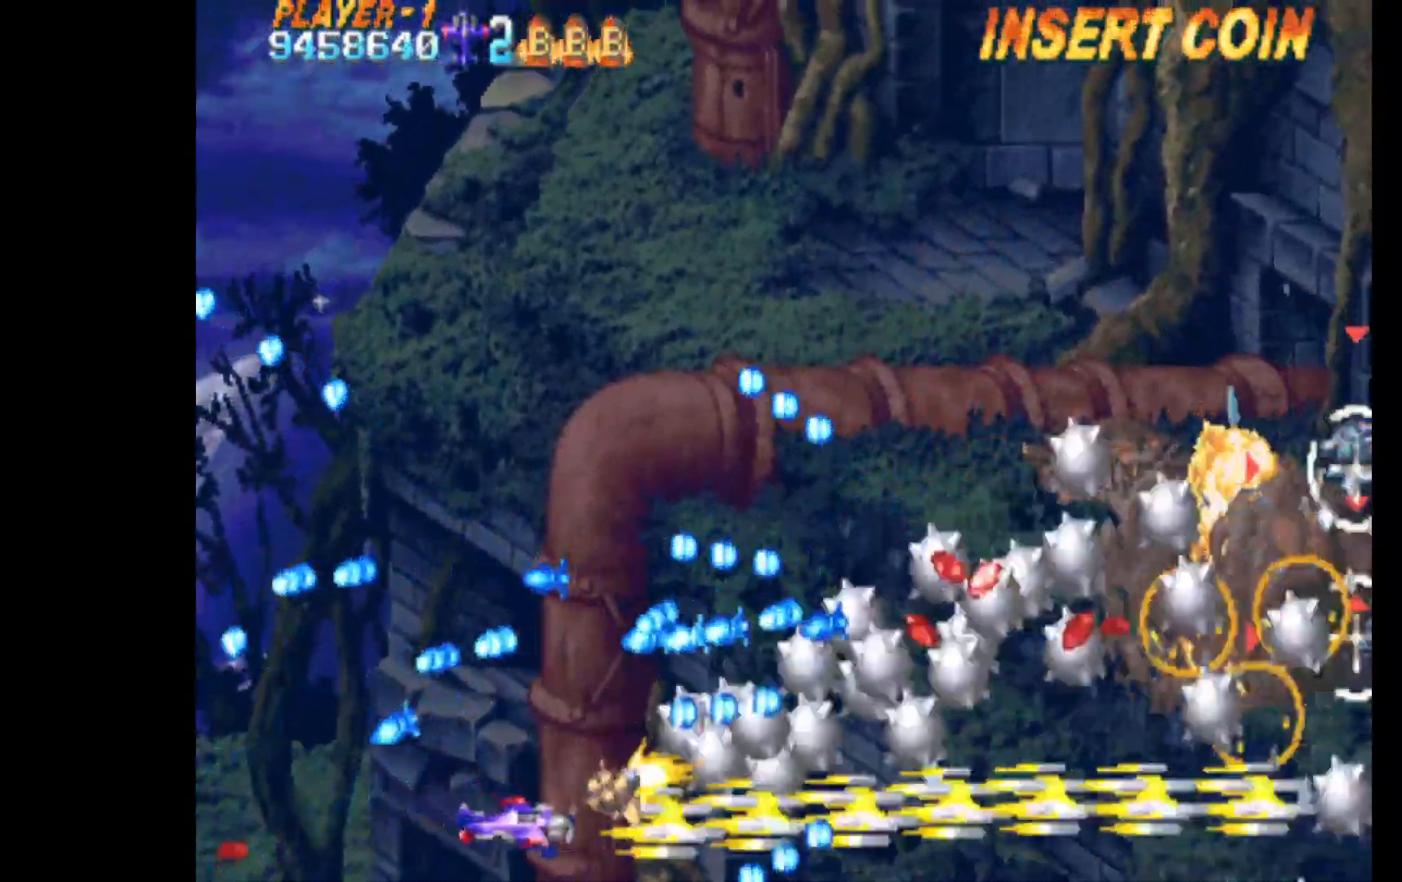
{"keys": ["c", "right", "up"], "events": [[17, "down", "up"], [250, "q", "up"], [383, "up", "down"]]}
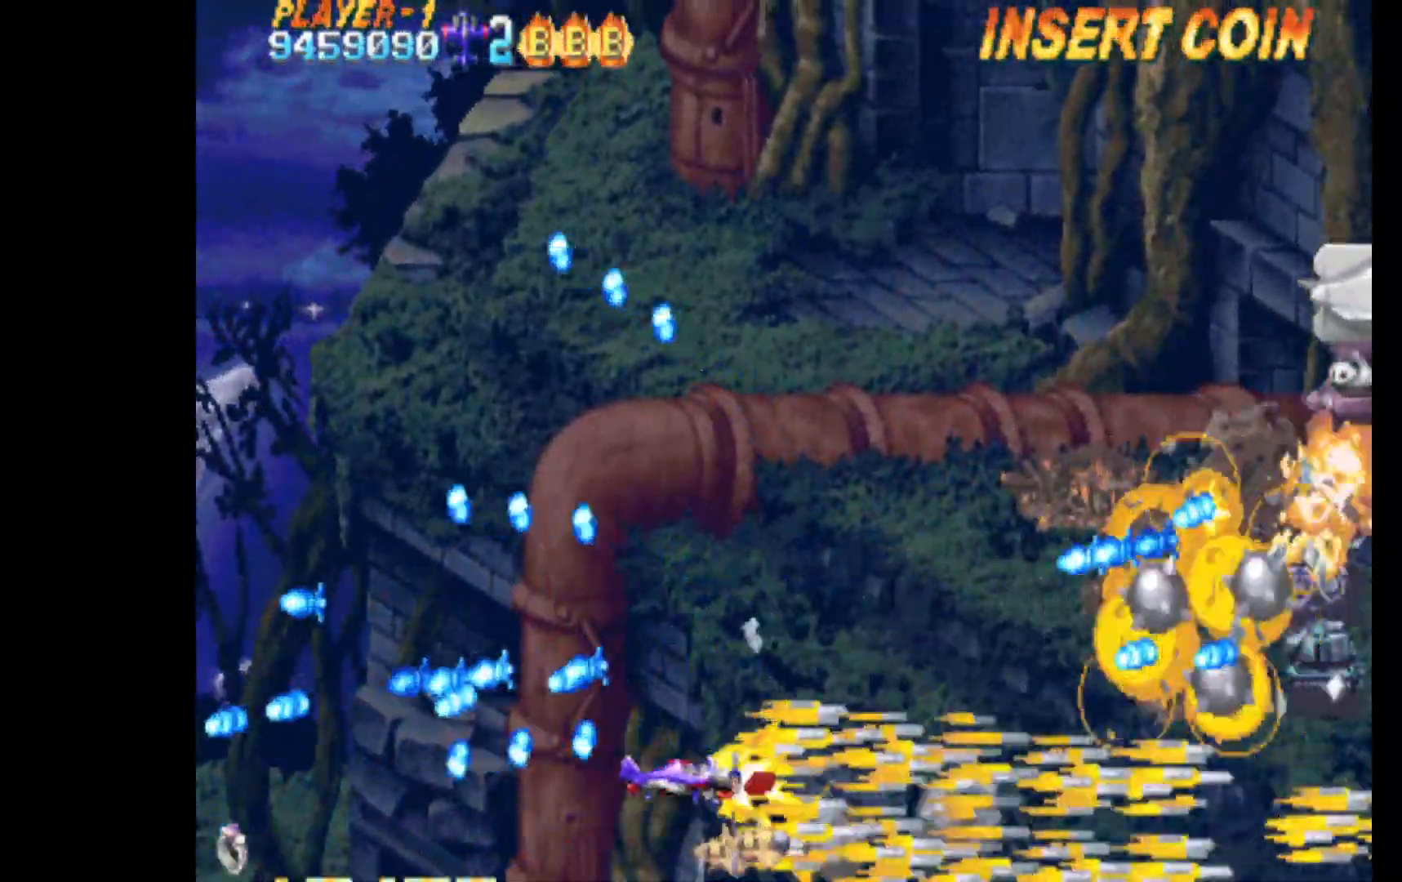
{"keys": ["c", "up"], "events": [[67, "right", "up"], [167, "left", "down"], [350, "left", "up"]]}
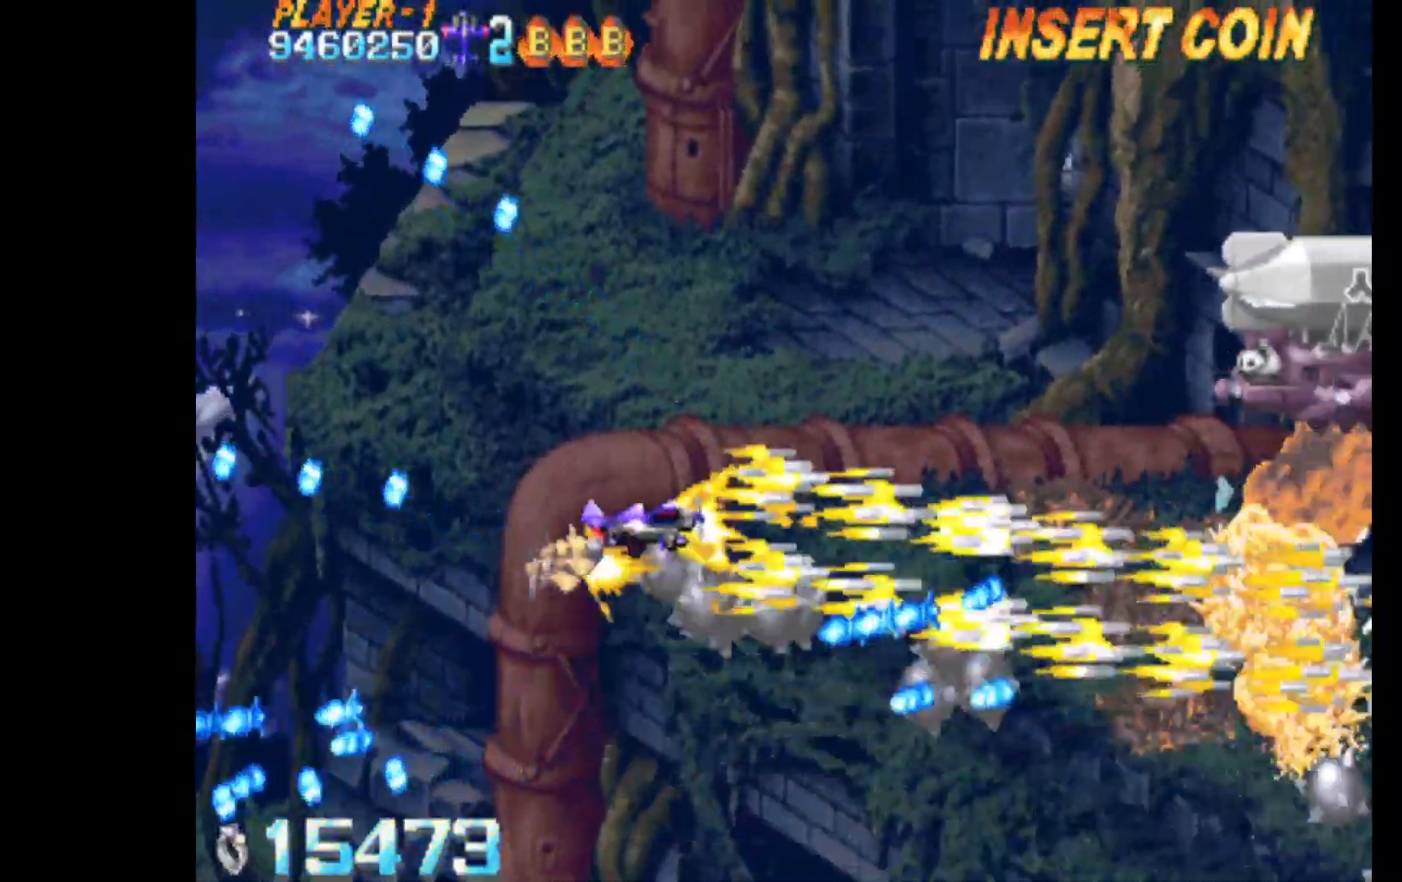
{"keys": ["c", "down", "left", "q"], "events": [[183, "right", "down"], [317, "up", "up"], [367, "left", "down"], [367, "right", "up"], [500, "down", "down"], [500, "q", "down"]]}
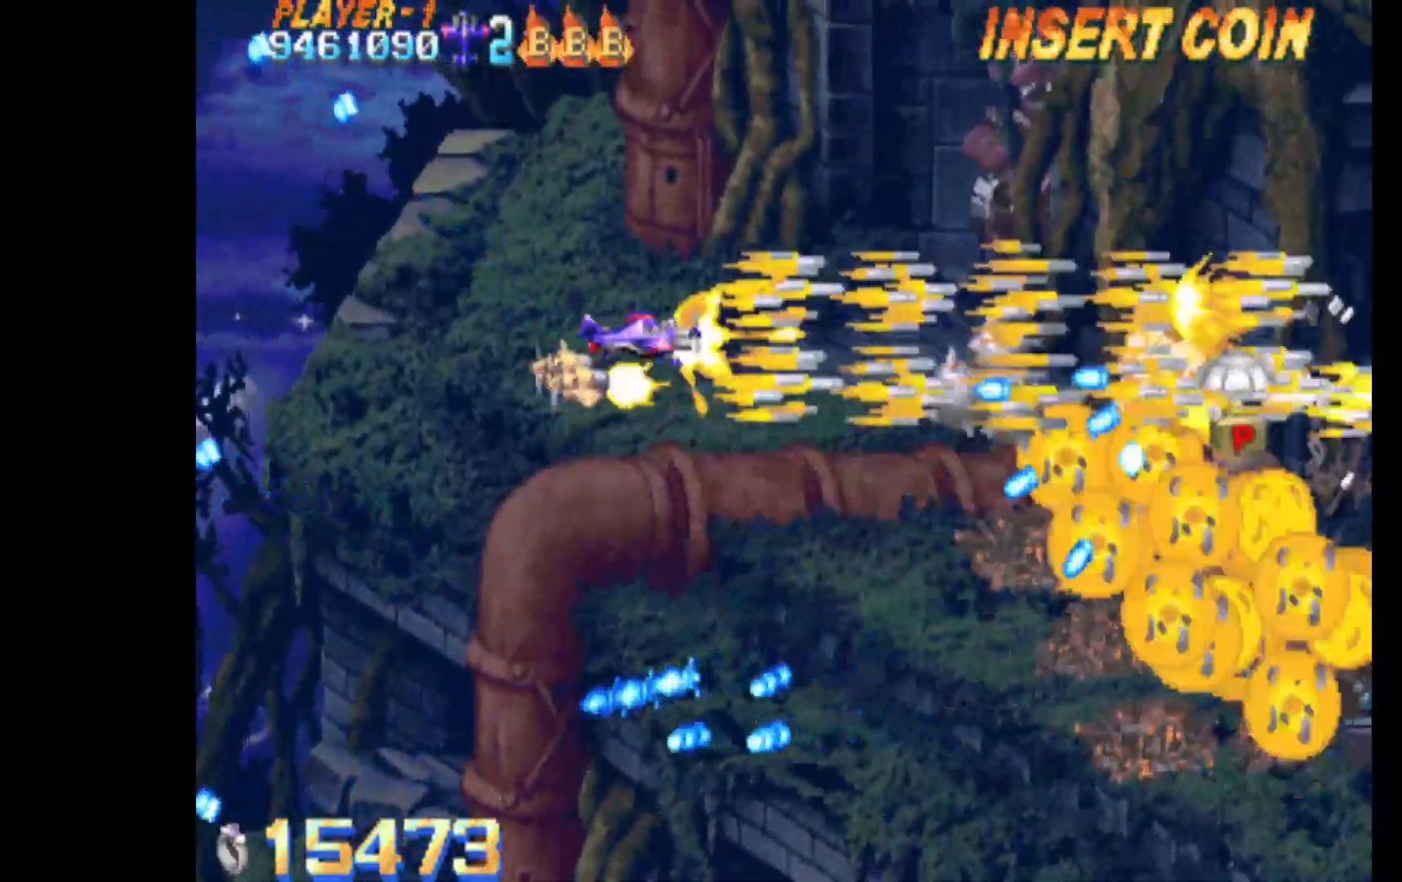
{"keys": ["c", "q", "up"], "events": [[100, "down", "up"], [383, "up", "down"], [433, "left", "up"]]}
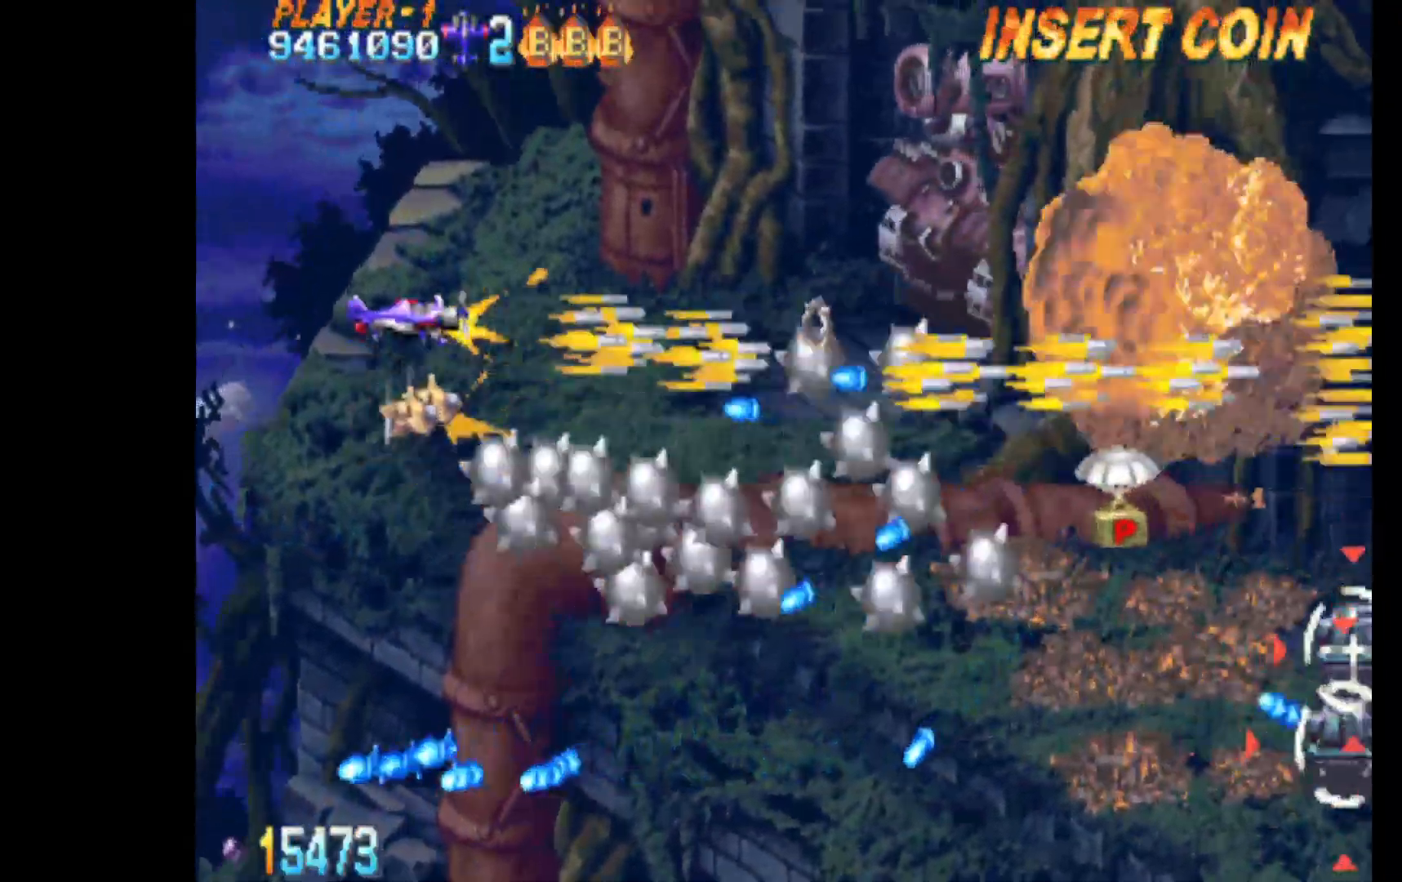
{"keys": ["c", "right"], "events": [[67, "right", "down"], [167, "q", "up"], [167, "up", "up"]]}
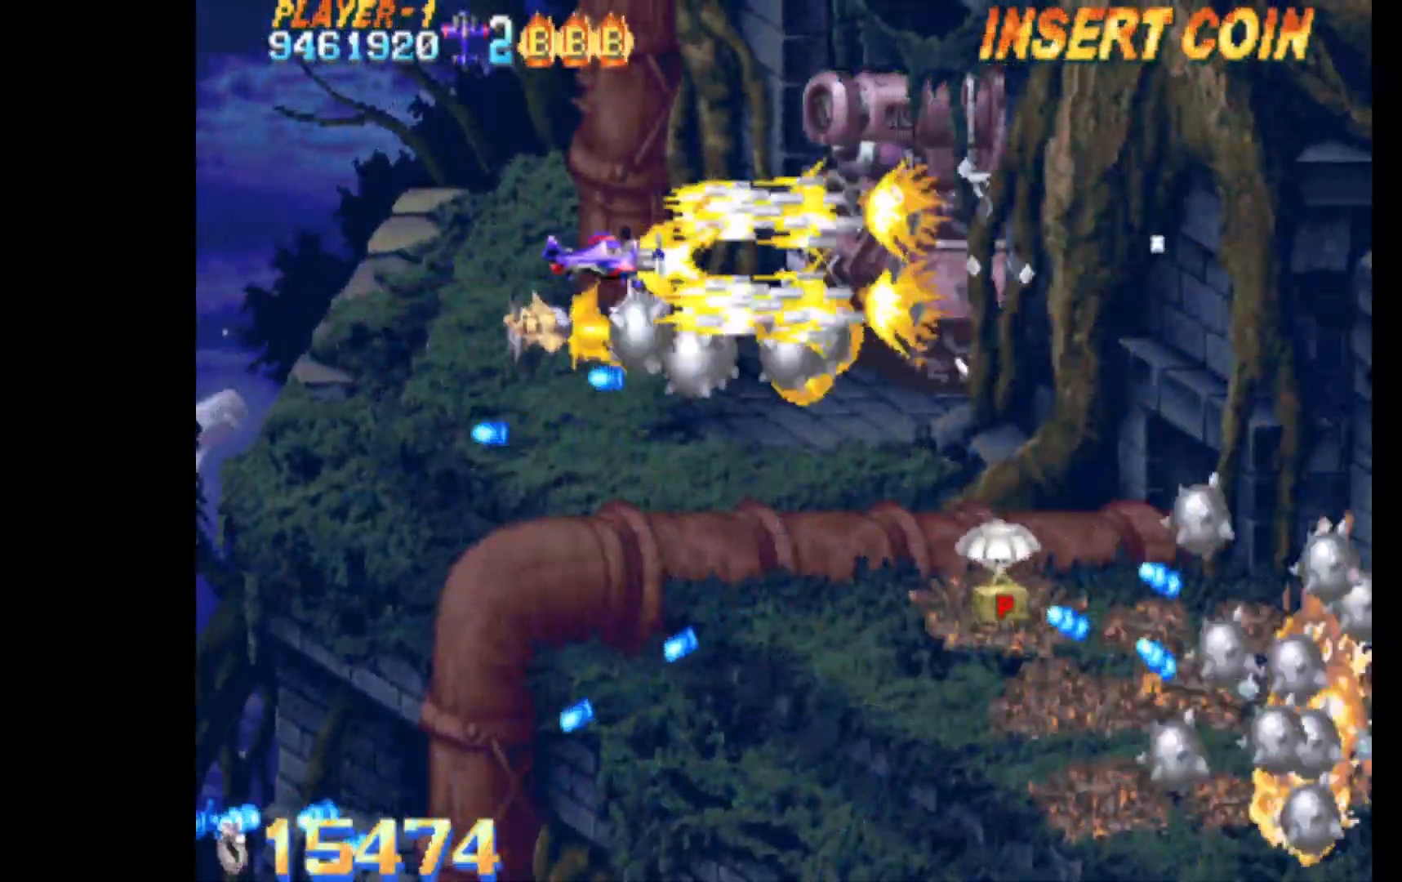
{"keys": ["c", "down", "left"], "events": [[33, "left", "down"], [33, "right", "up"], [133, "left", "up"], [267, "left", "down"], [367, "left", "up"], [467, "left", "down"], [500, "down", "down"]]}
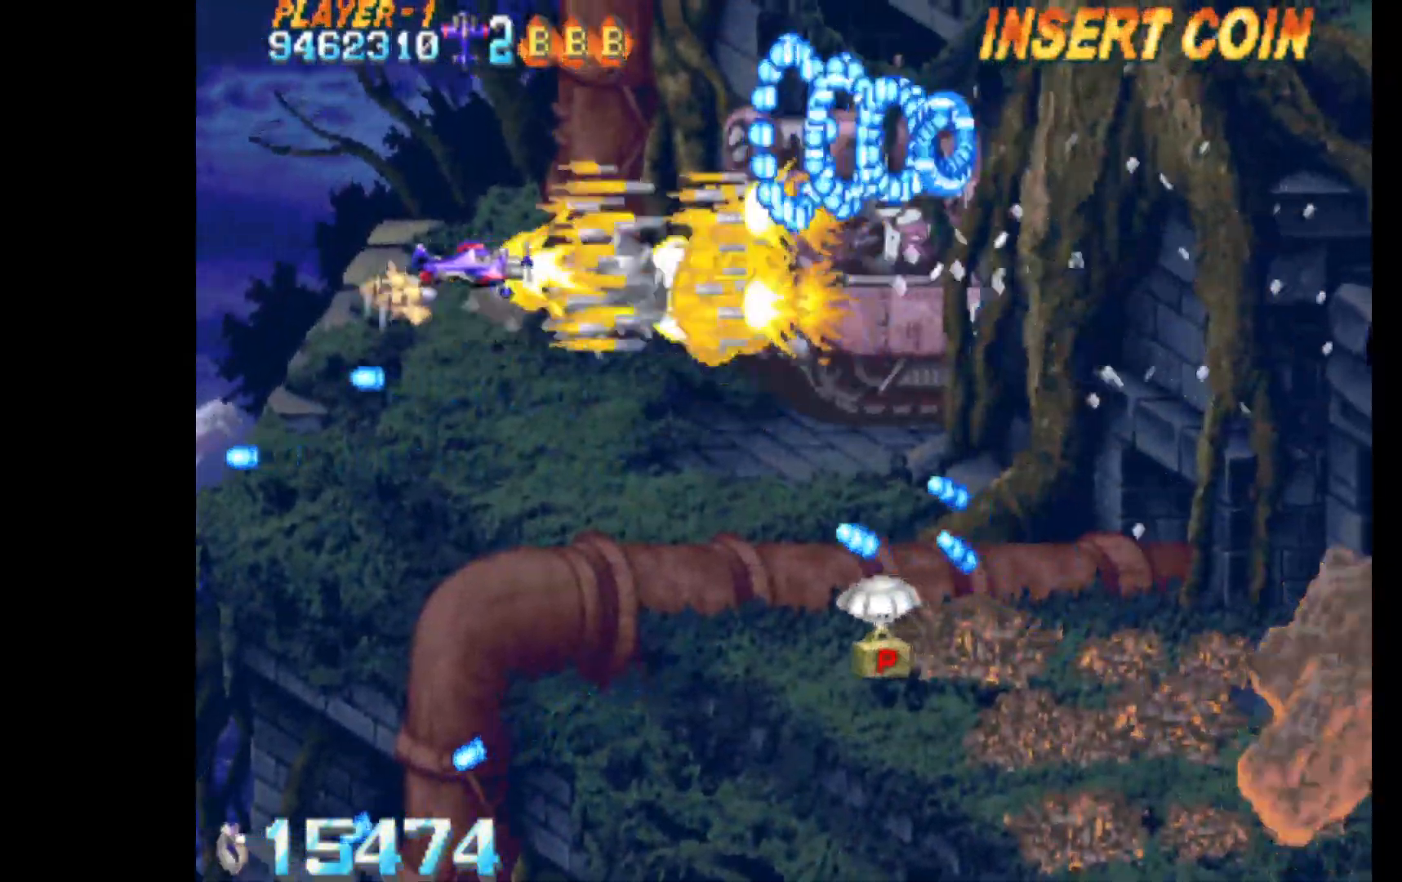
{"keys": ["c", "down", "q"], "events": [[100, "down", "up"], [100, "left", "up"], [200, "down", "down"], [200, "left", "down"], [200, "q", "down"], [233, "left", "up"]]}
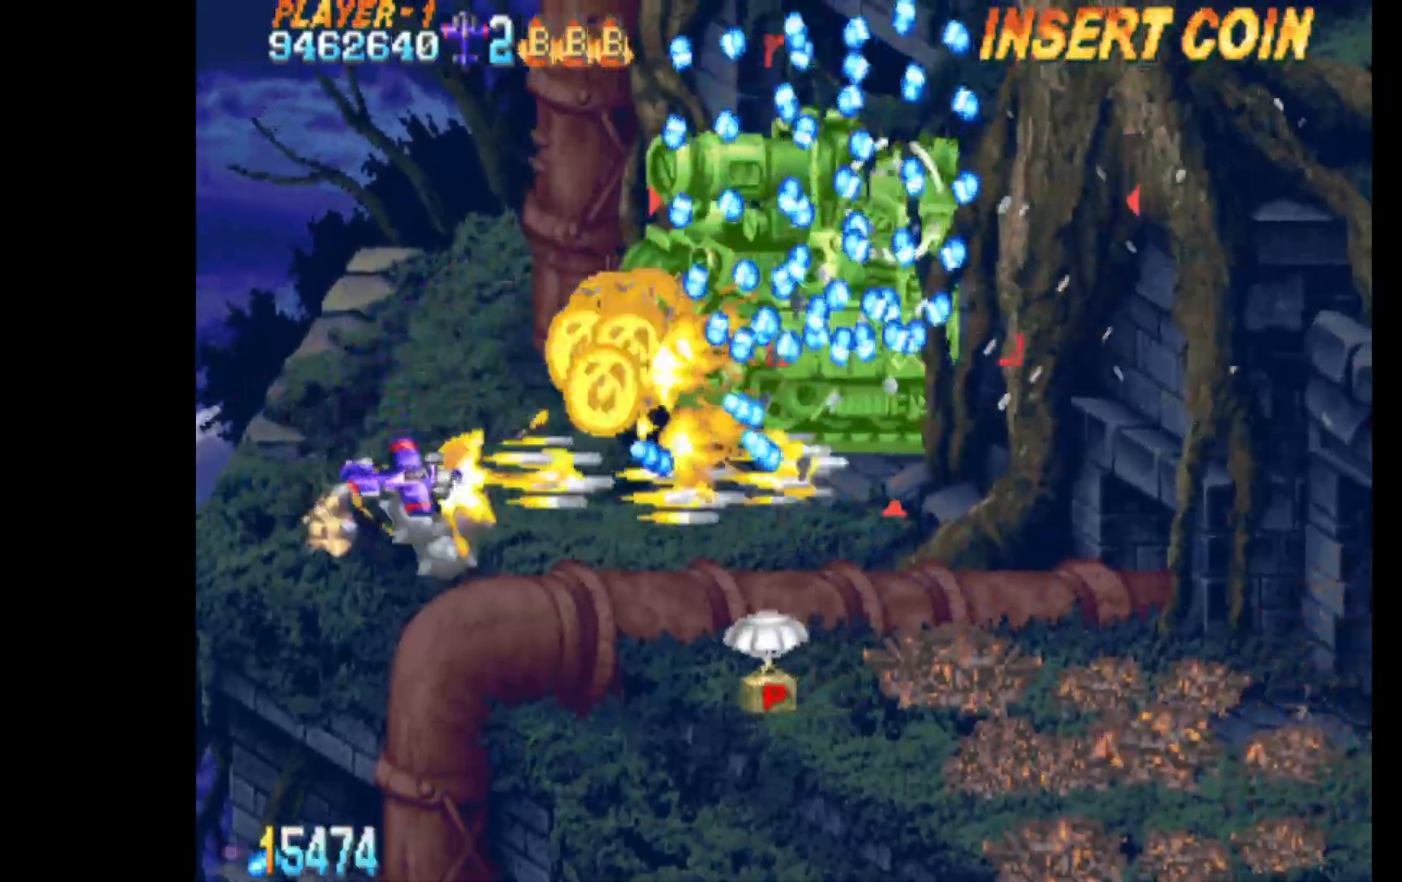
{"keys": ["c", "right"], "events": [[17, "right", "down"], [117, "q", "up"], [433, "down", "up"]]}
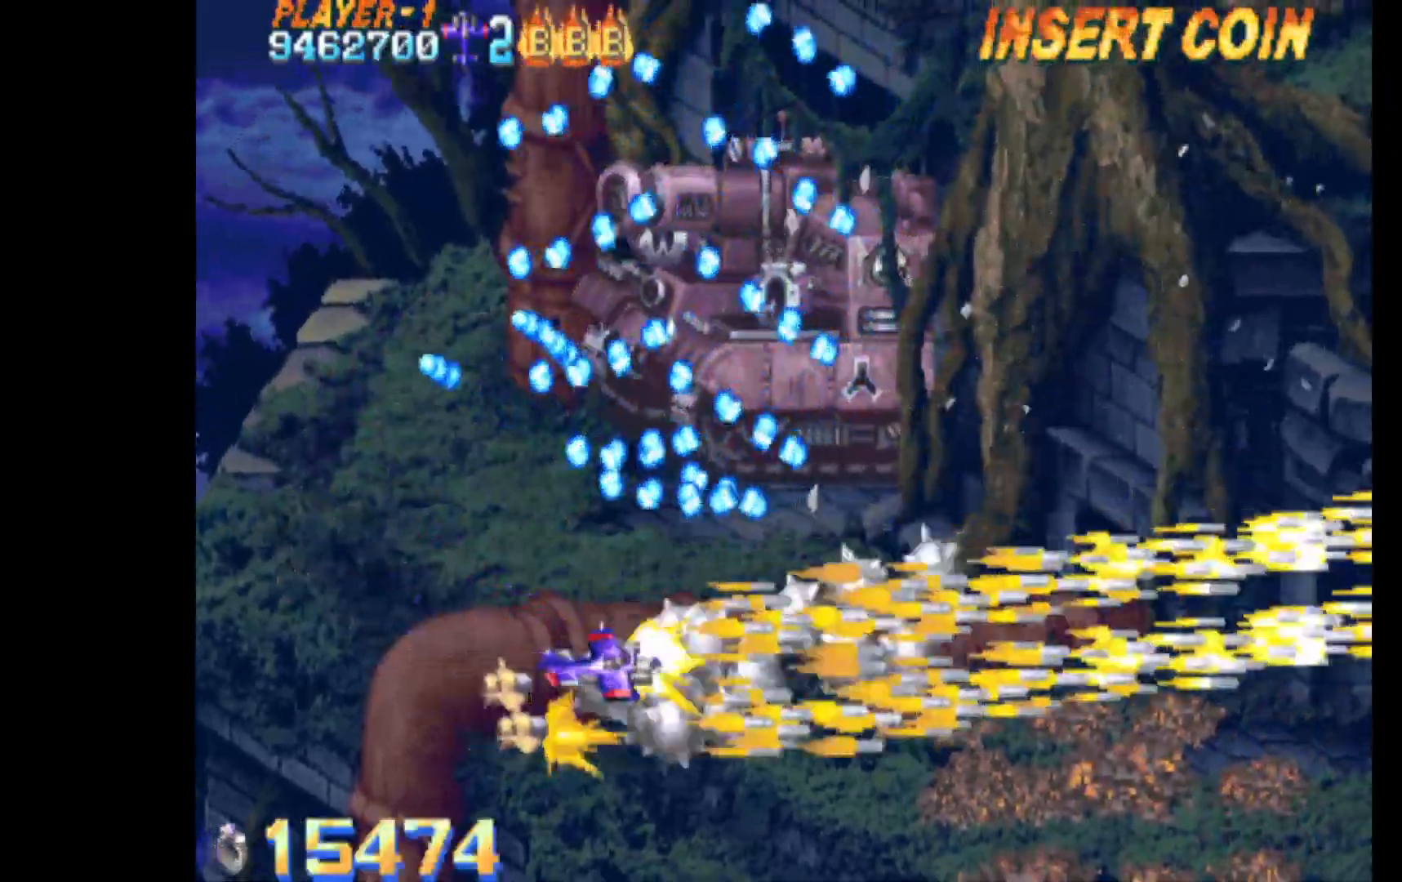
{"keys": ["c", "left", "up"], "events": [[217, "up", "down"], [417, "right", "up"], [500, "left", "down"]]}
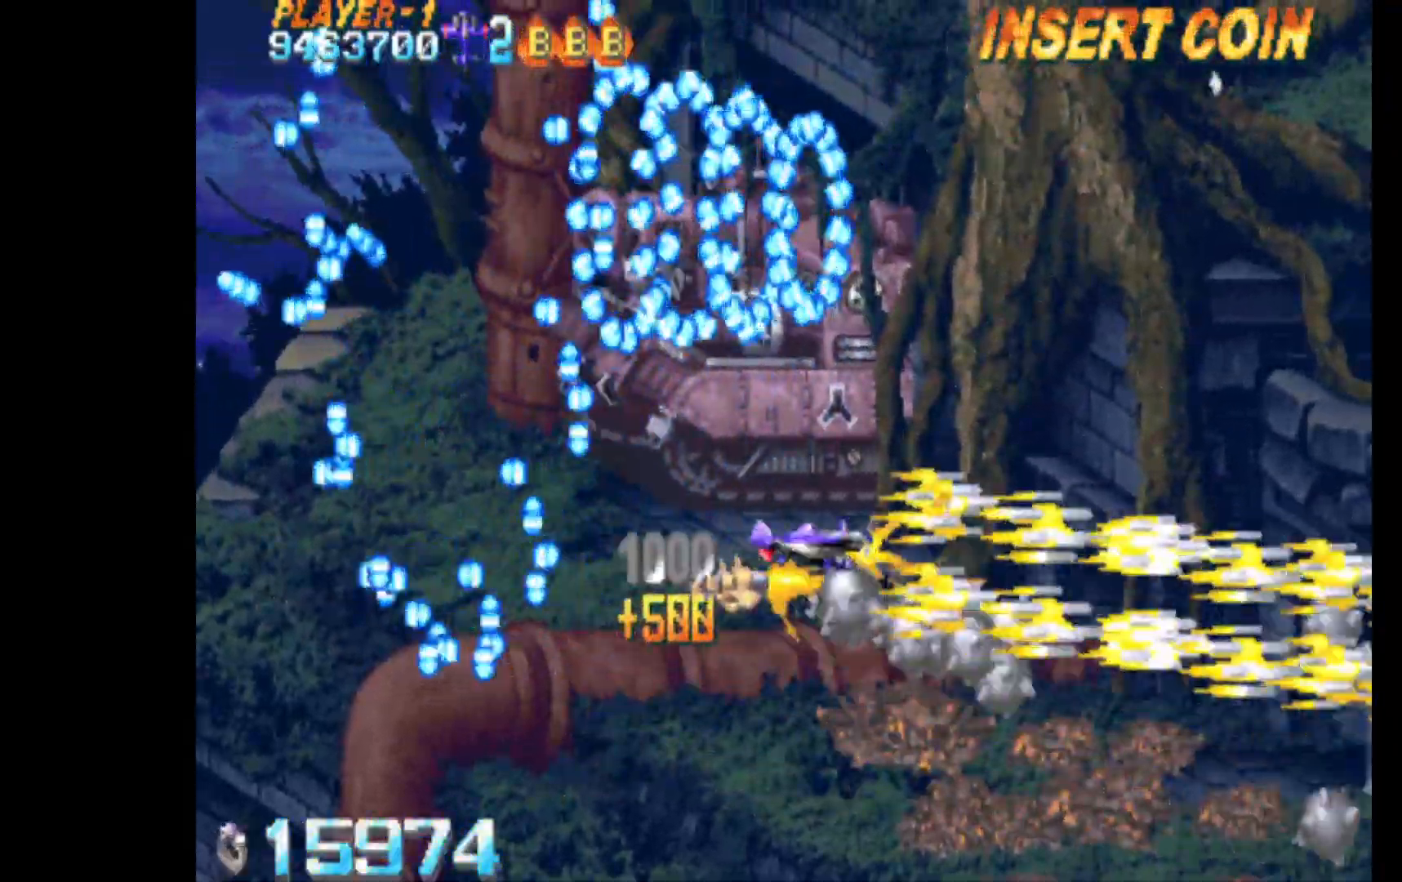
{"keys": ["c"], "events": [[50, "up", "up"], [150, "left", "up"], [333, "down", "down"], [333, "right", "down"], [433, "down", "up"], [467, "right", "up"]]}
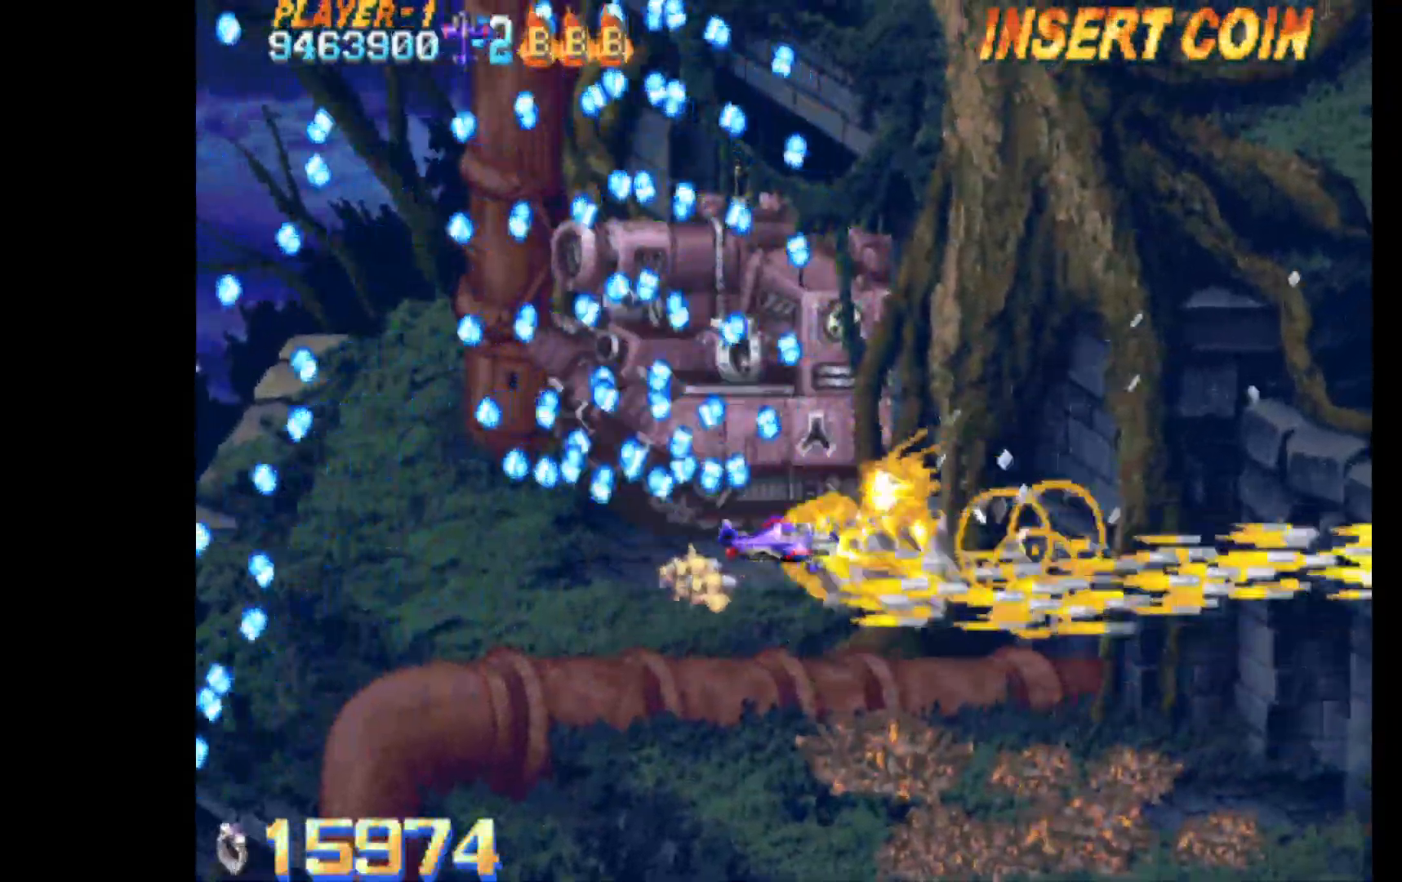
{"keys": ["c"], "events": [[67, "right", "down"], [150, "right", "up"], [300, "left", "down"], [433, "left", "up"]]}
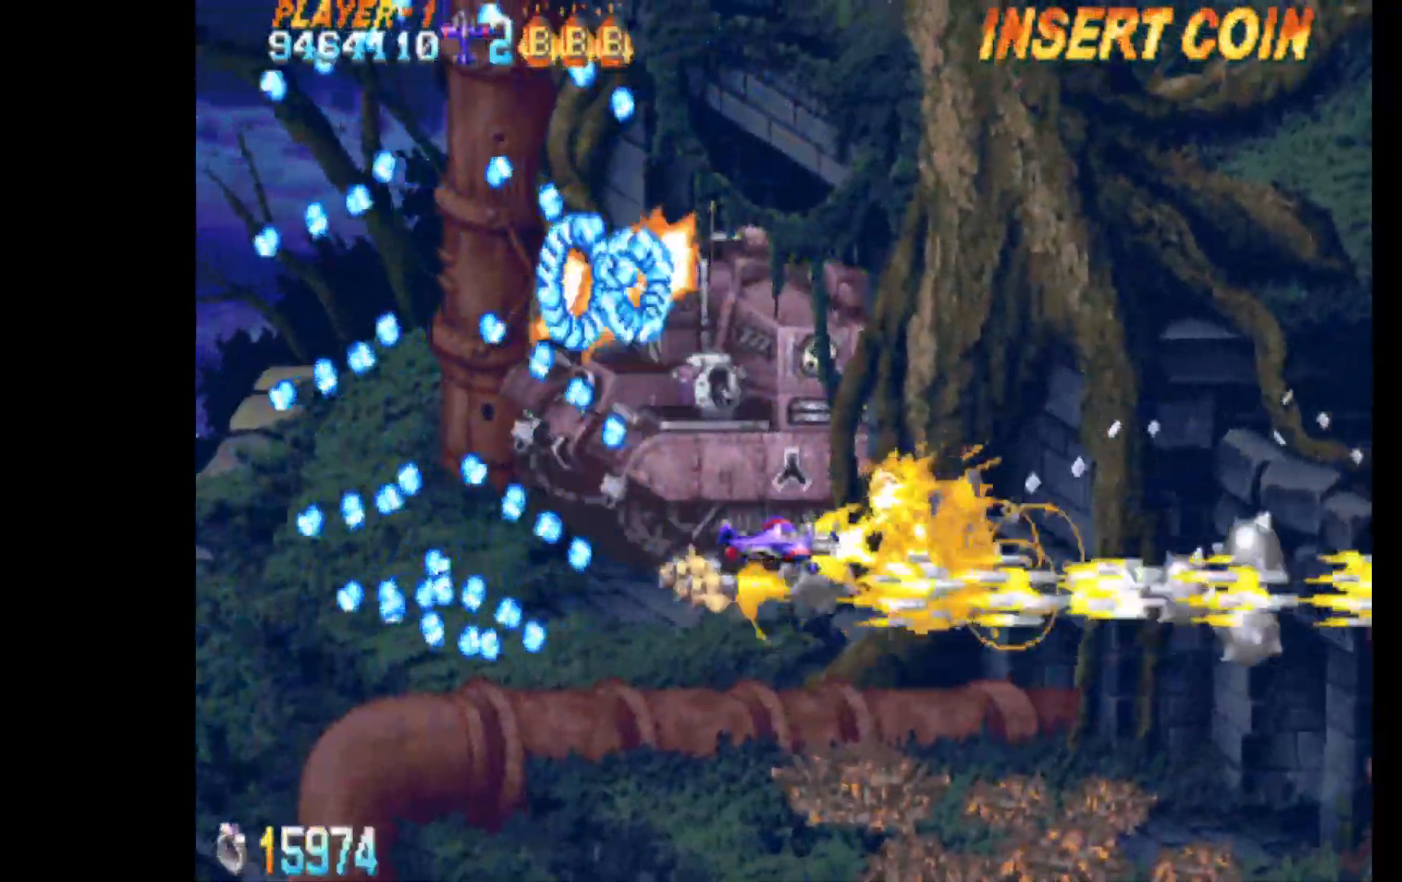
{"keys": ["c", "left"], "events": [[133, "left", "down"], [167, "down", "down"], [217, "down", "up"], [267, "left", "up"], [400, "left", "down"], [450, "down", "down"], [500, "down", "up"]]}
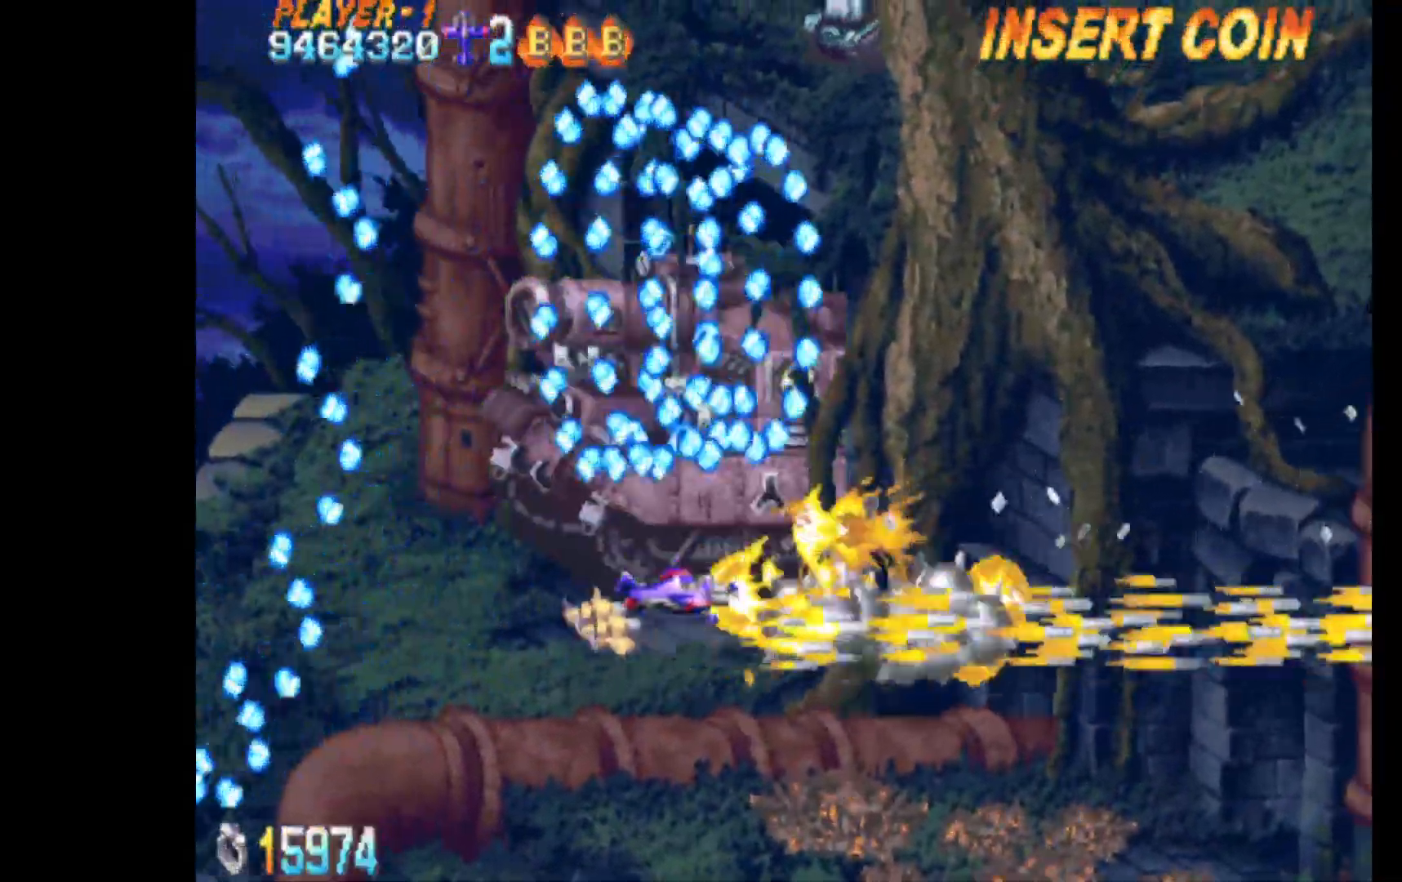
{"keys": ["c", "left"], "events": [[50, "left", "up"], [183, "left", "down"], [383, "up", "down"], [467, "up", "up"]]}
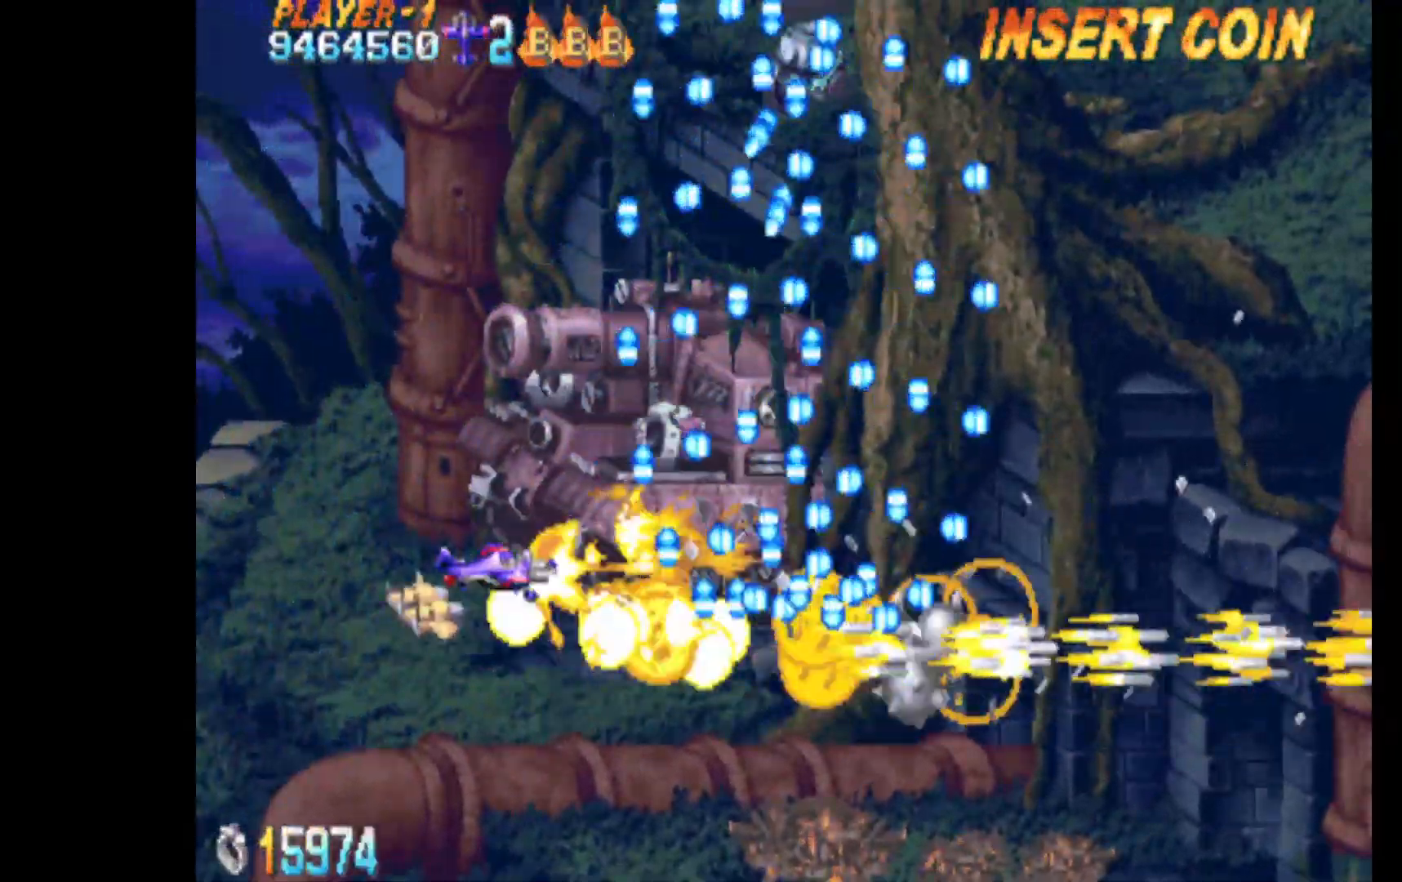
{"keys": ["c"], "events": [[200, "left", "up"], [300, "right", "down"], [383, "down", "down"], [433, "right", "up"], [483, "down", "up"]]}
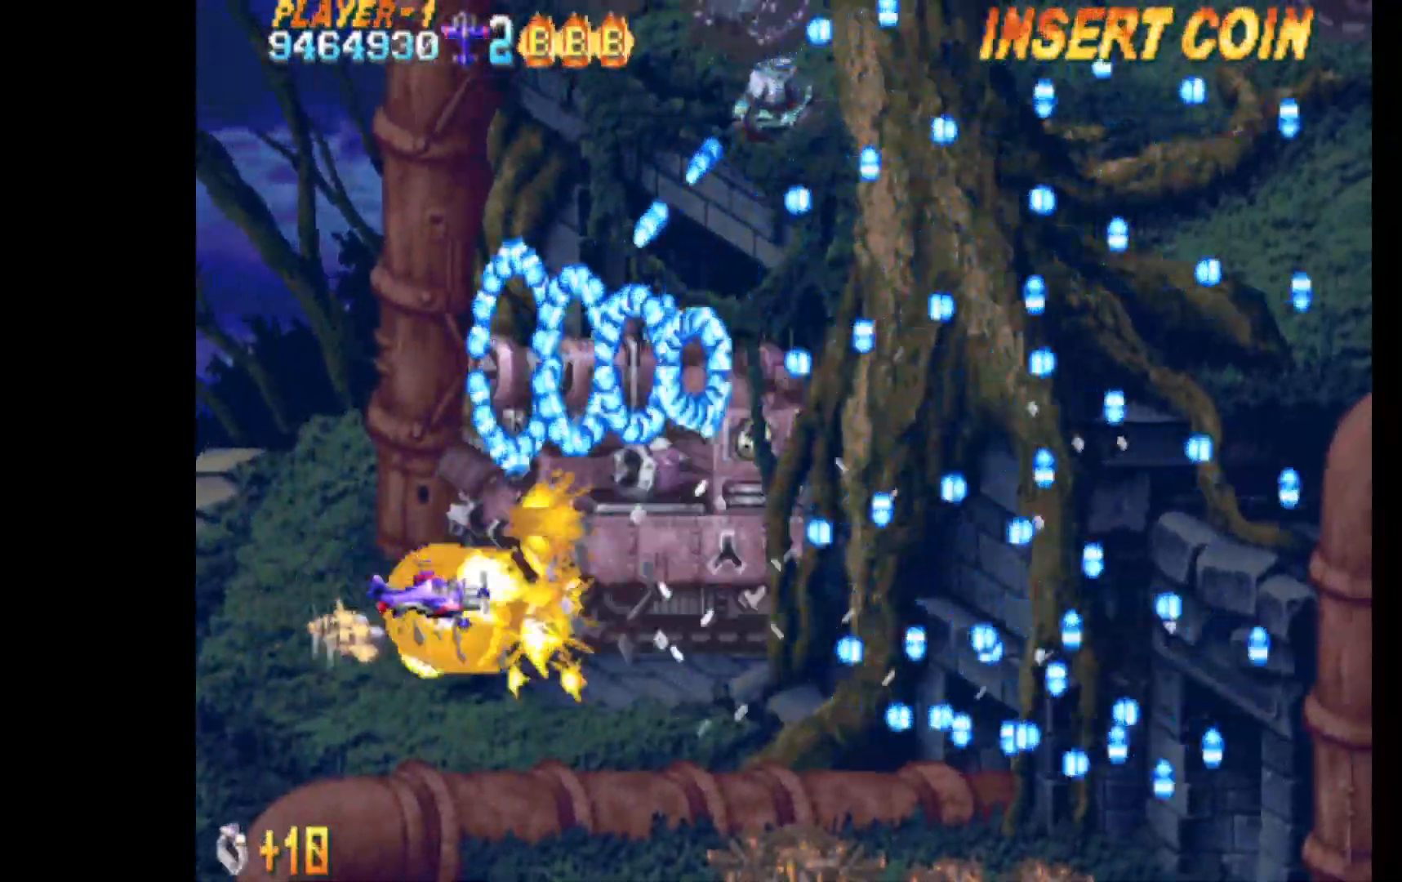
{"keys": ["c", "right"], "events": [[83, "down", "down"], [83, "right", "down"], [167, "down", "up"], [167, "right", "up"], [267, "down", "down"], [267, "right", "down"], [350, "down", "up"]]}